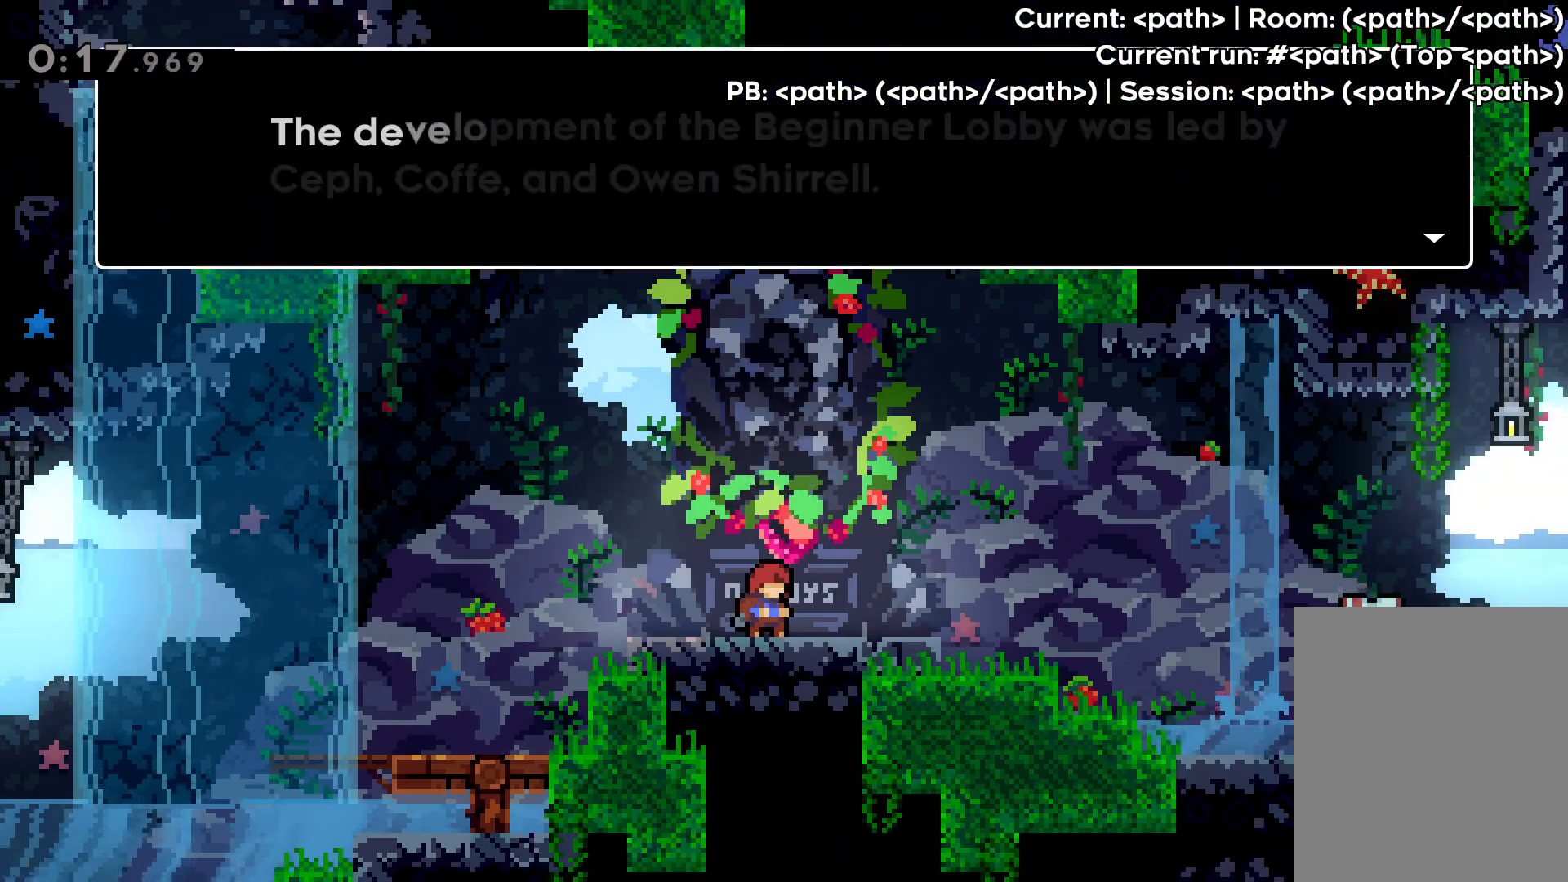
Gameplay with keyboard; each line is a JSON object with the keys held at the frame after it. "events" lists presses ("down") and releases ("up") of "dash", "down", "grab", "jump", "left", "right" and "up" between this image and that frame as [ms after this image, input, new state], when the widget could be followed in between. No other keys are recorded. Mouse input is not recorded. Key names are as the overlay labels them; some are game actions (e.g. jump) rather than physical keys.
{"keys": [], "events": [[67, "dash", "up"], [150, "dash", "down"], [217, "dash", "up"], [267, "dash", "down"], [333, "dash", "up"], [400, "dash", "down"], [450, "dash", "up"]]}
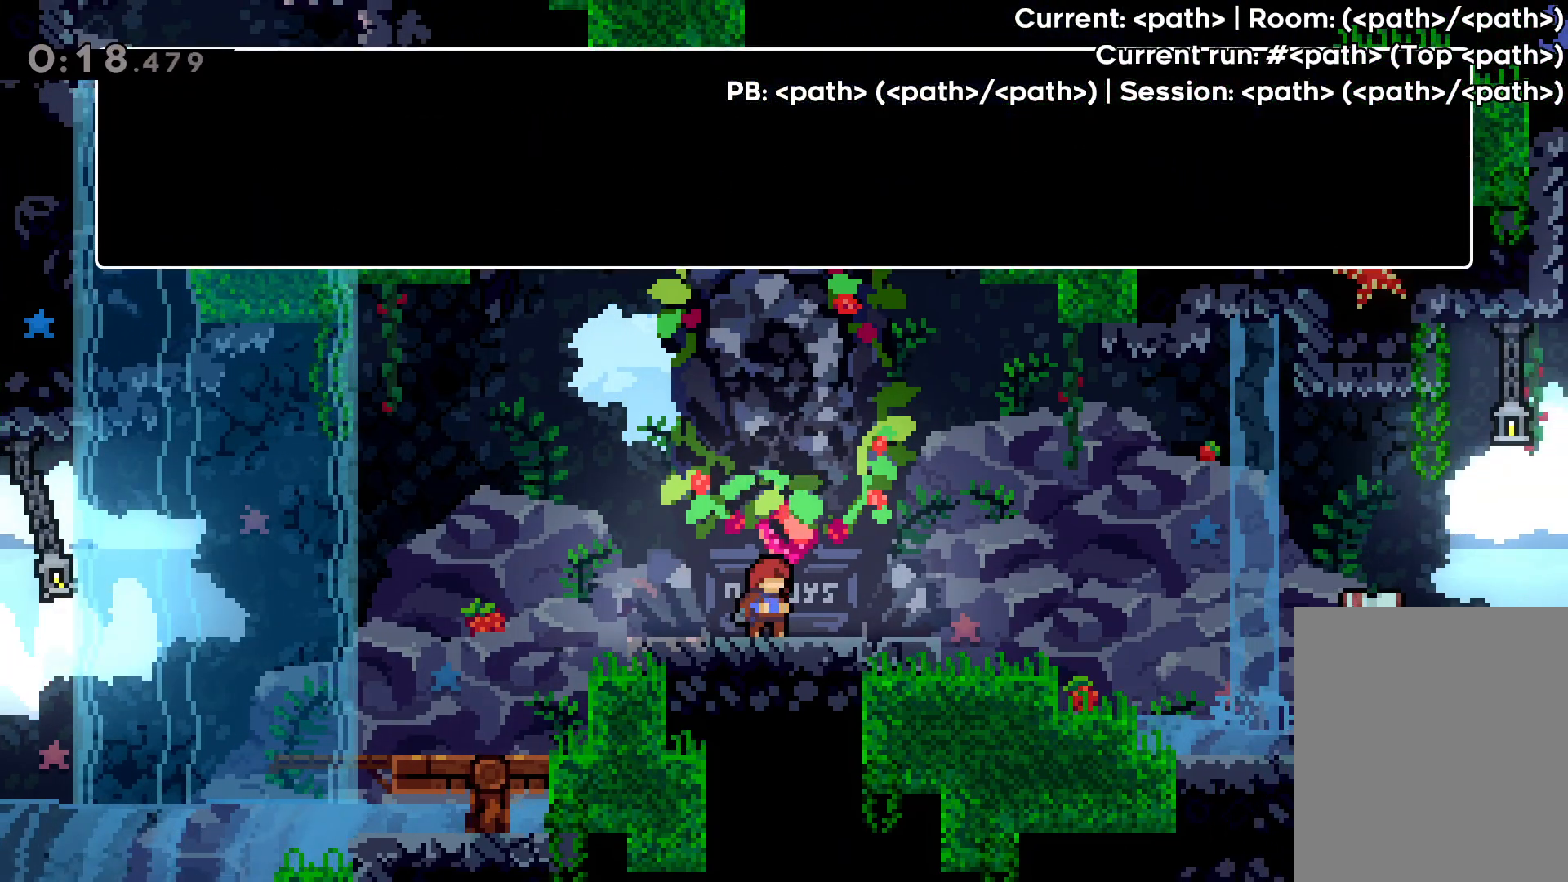
{"keys": [], "events": []}
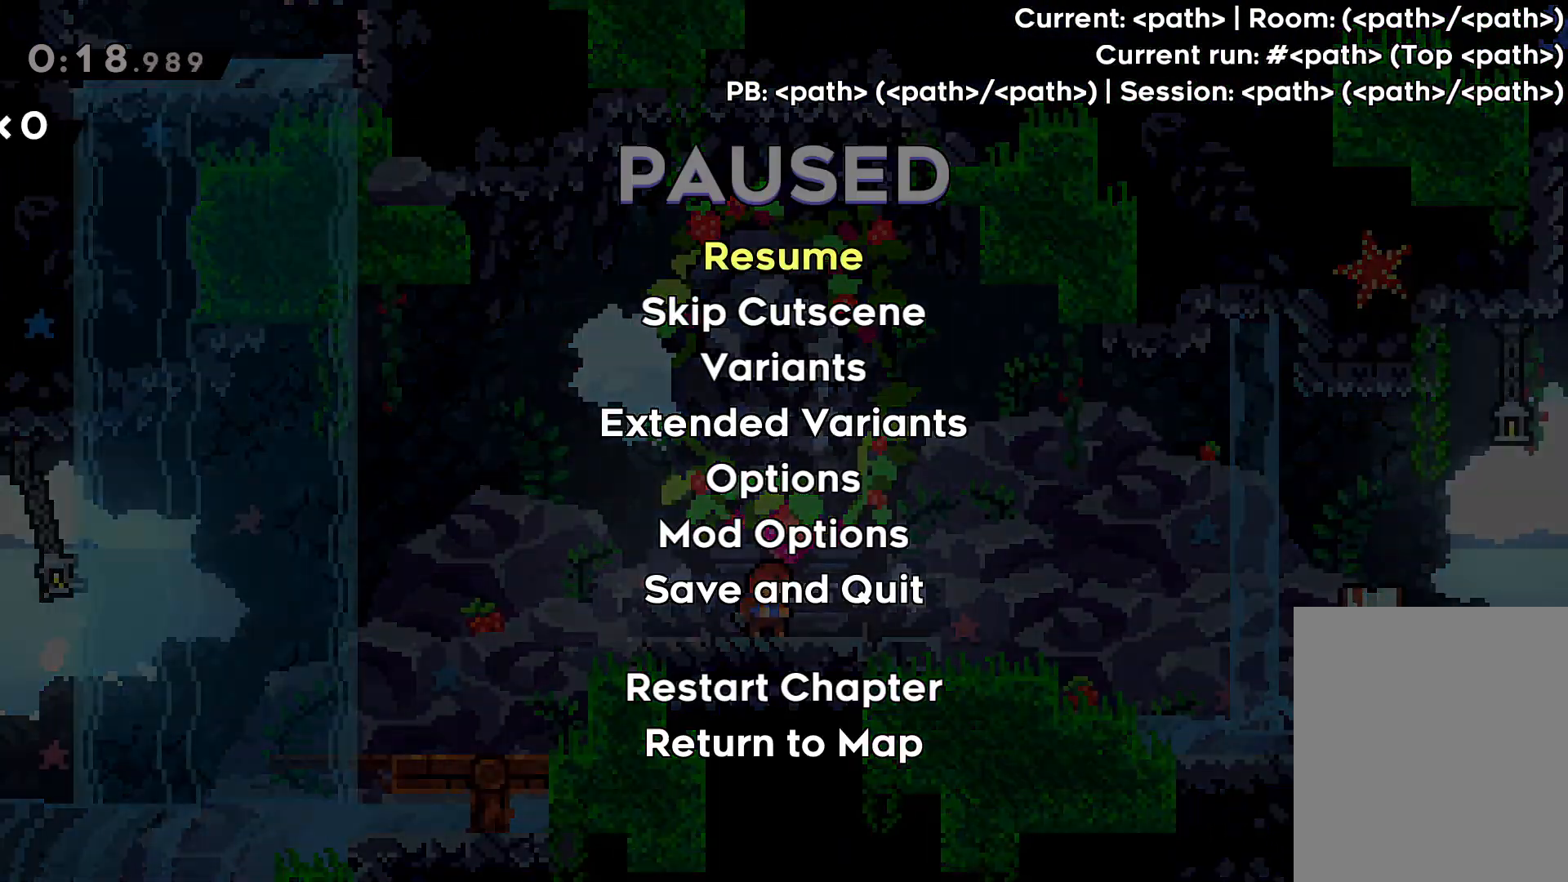
{"keys": [], "events": [[250, "down", "down"], [350, "grab", "down"], [383, "down", "up"], [433, "grab", "up"]]}
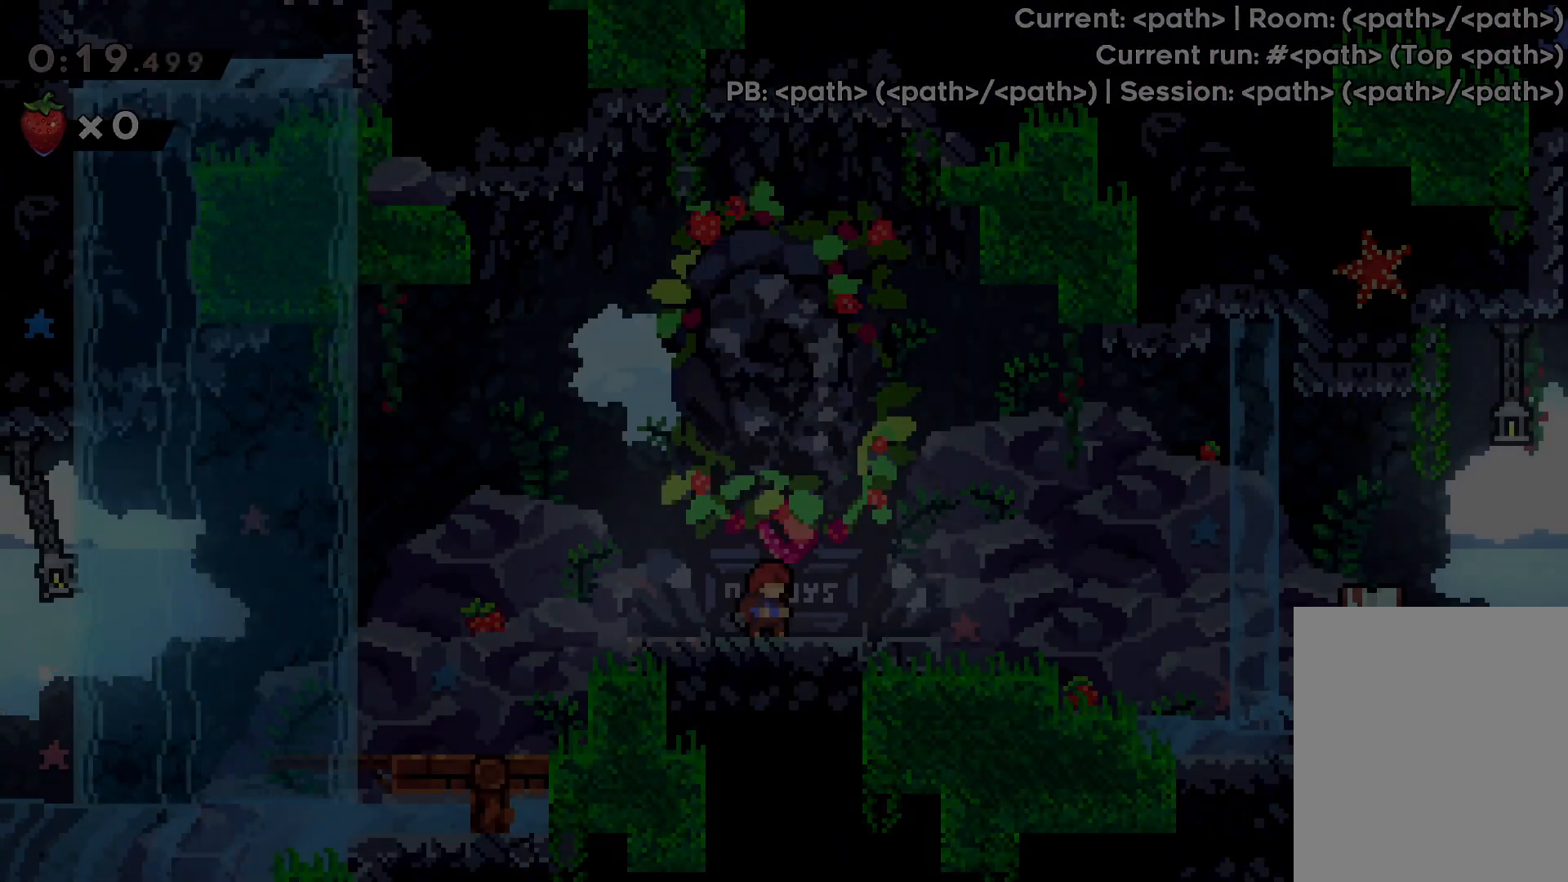
{"keys": ["right"], "events": [[83, "right", "down"]]}
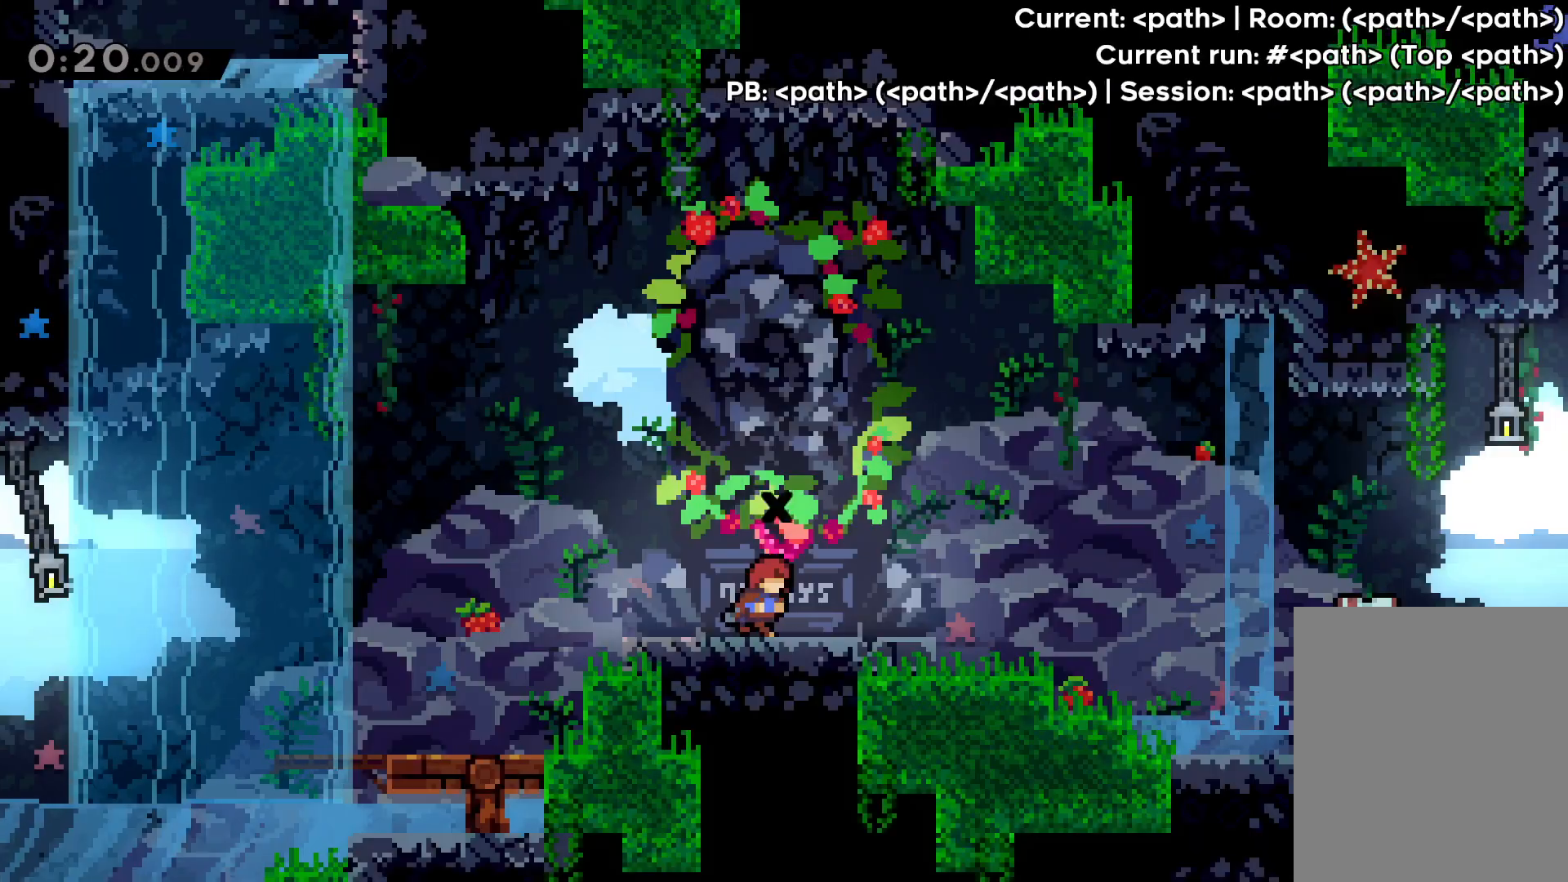
{"keys": ["down", "jump", "right"], "events": [[200, "jump", "down"], [317, "down", "down"], [317, "jump", "up"], [317, "left", "down"], [317, "right", "up"], [350, "dash", "down"], [467, "dash", "up"], [467, "right", "down"], [500, "jump", "down"], [500, "left", "up"]]}
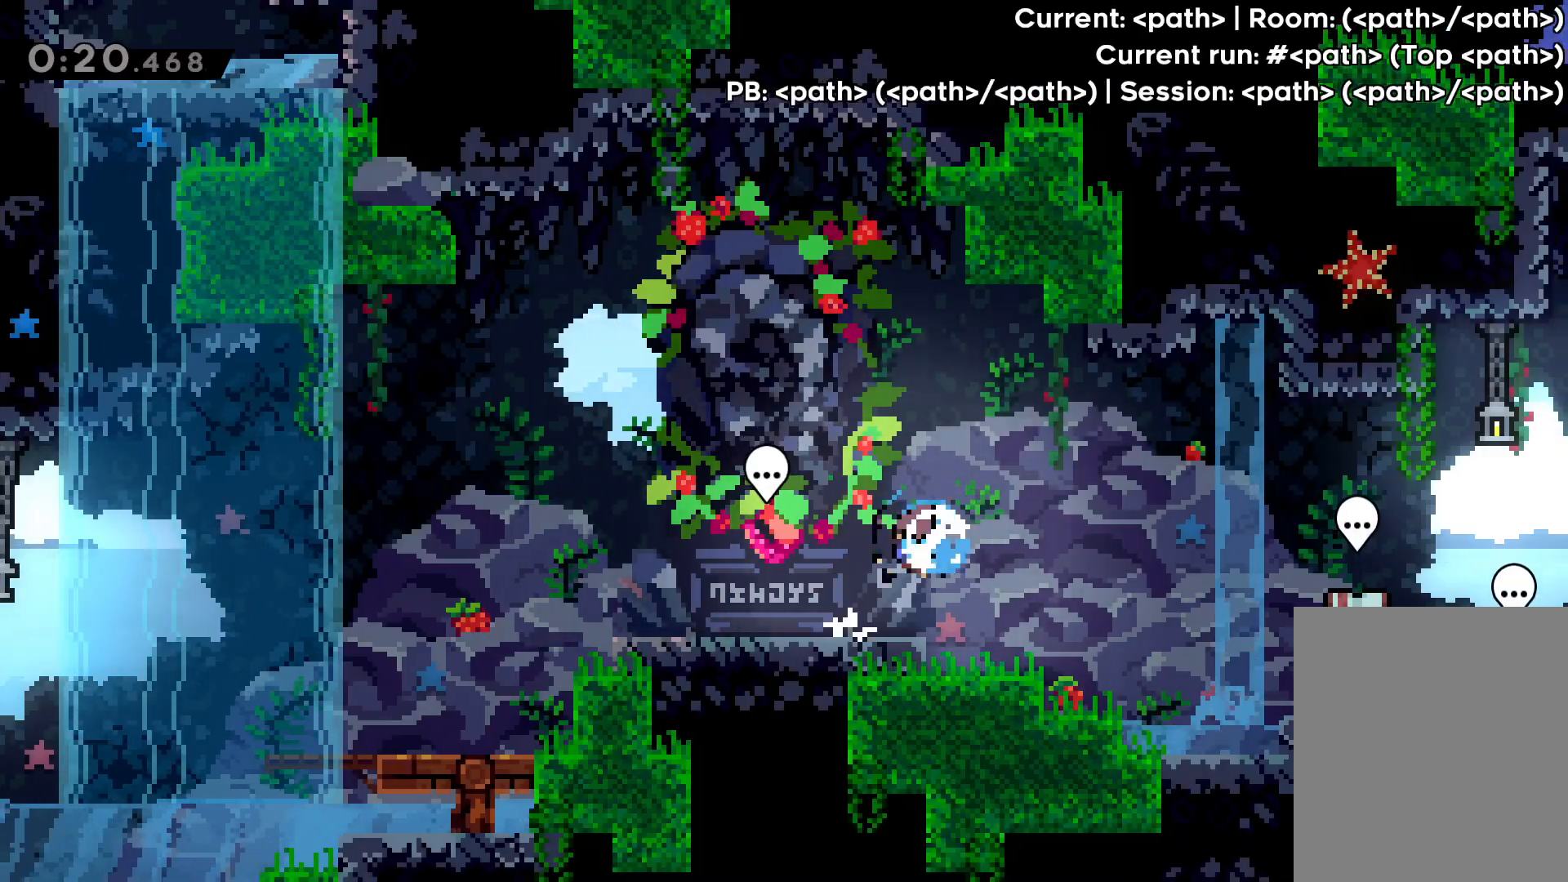
{"keys": ["jump", "right"], "events": [[317, "down", "up"]]}
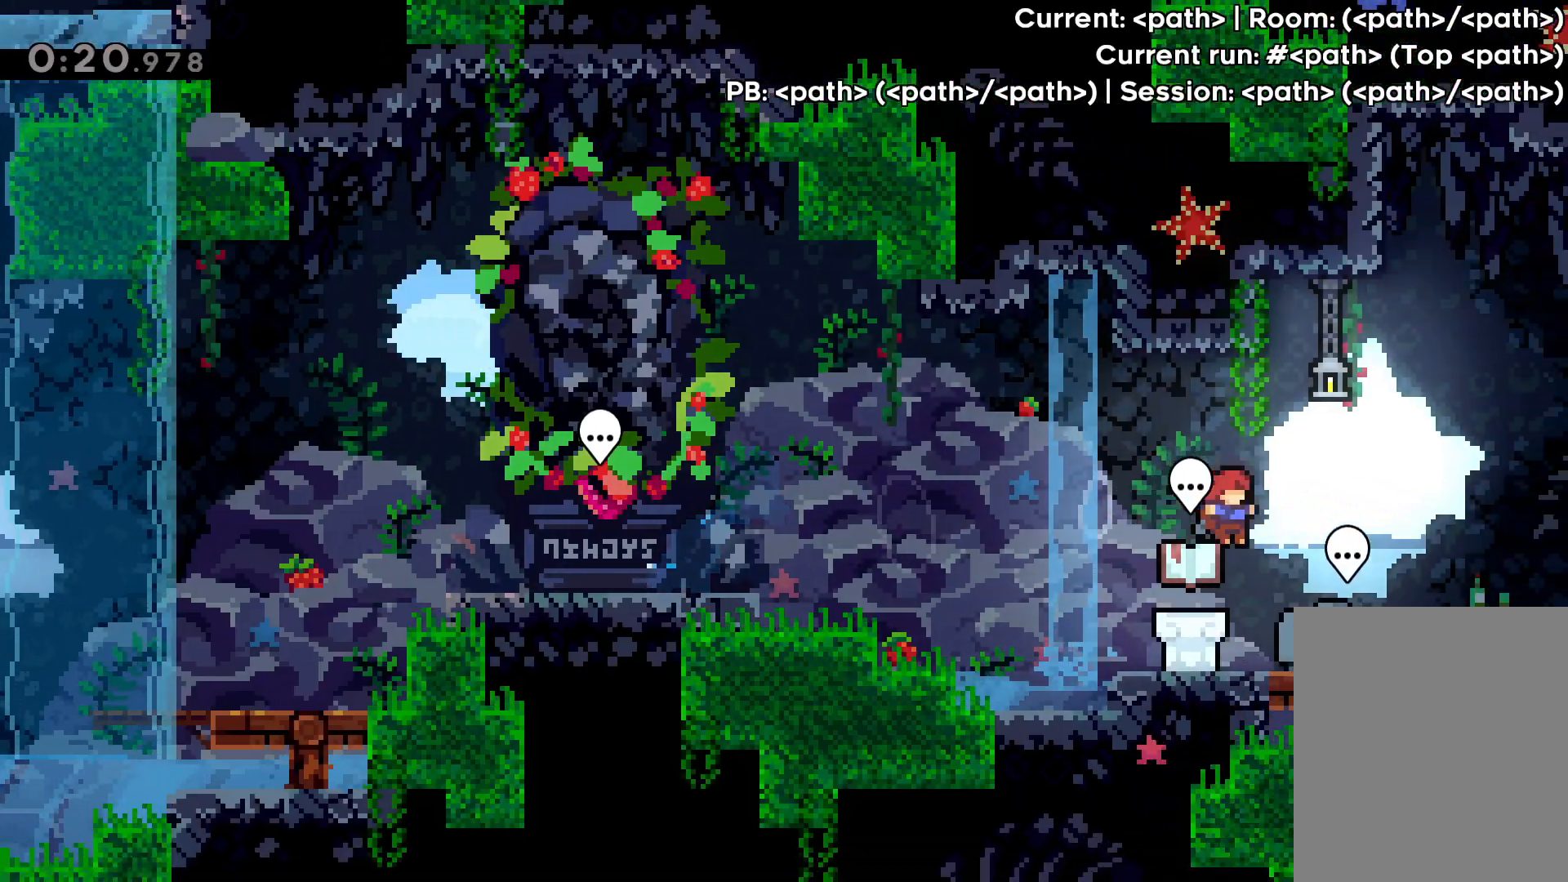
{"keys": ["jump", "right"], "events": [[117, "jump", "up"], [200, "jump", "down"]]}
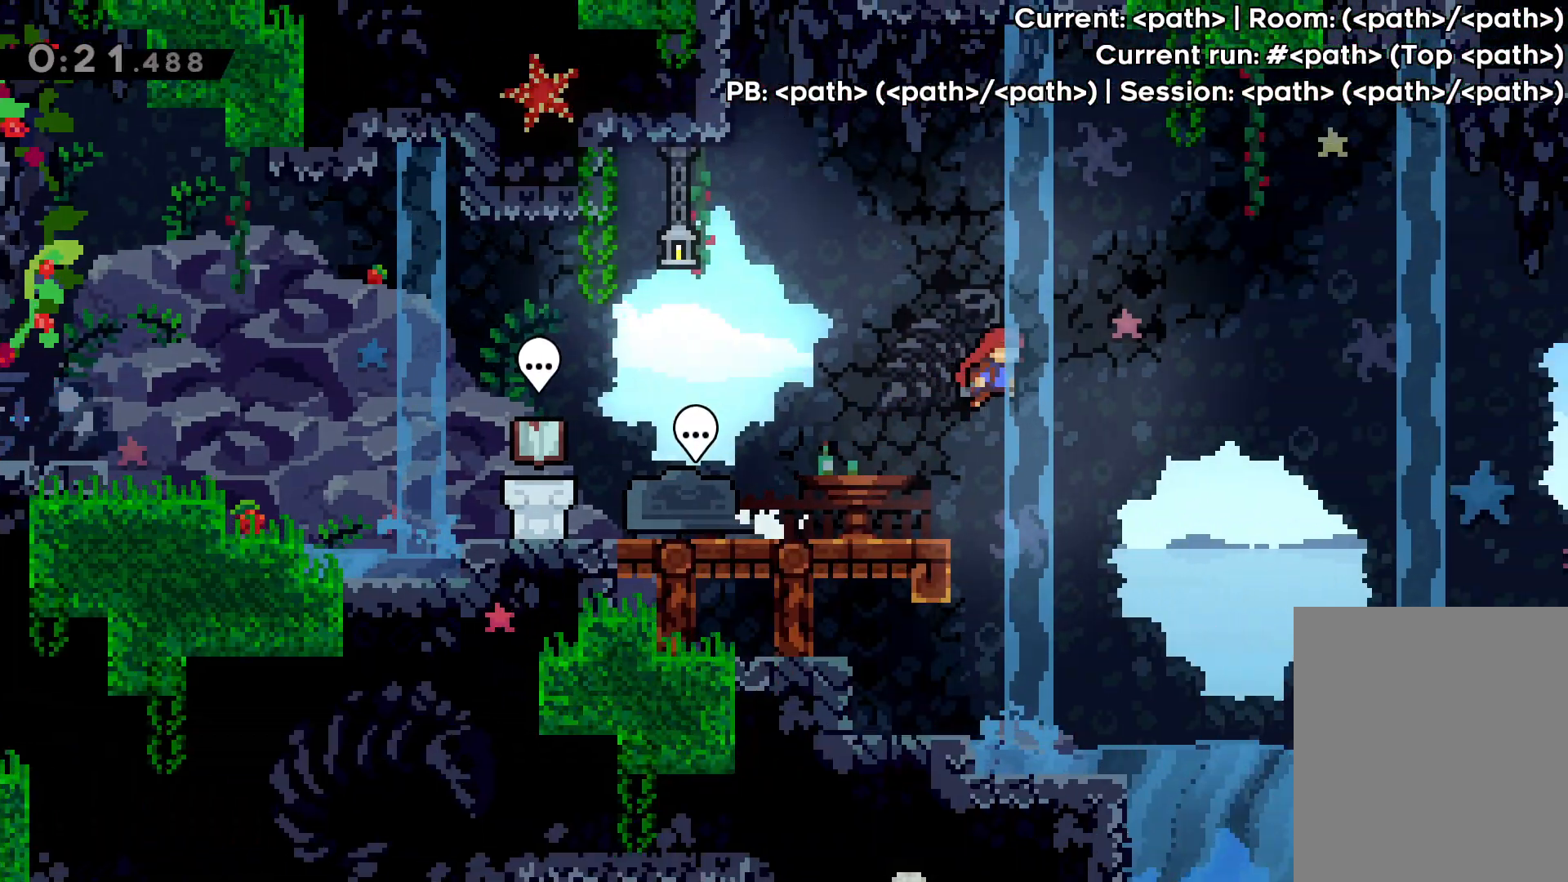
{"keys": ["right"], "events": [[300, "jump", "up"]]}
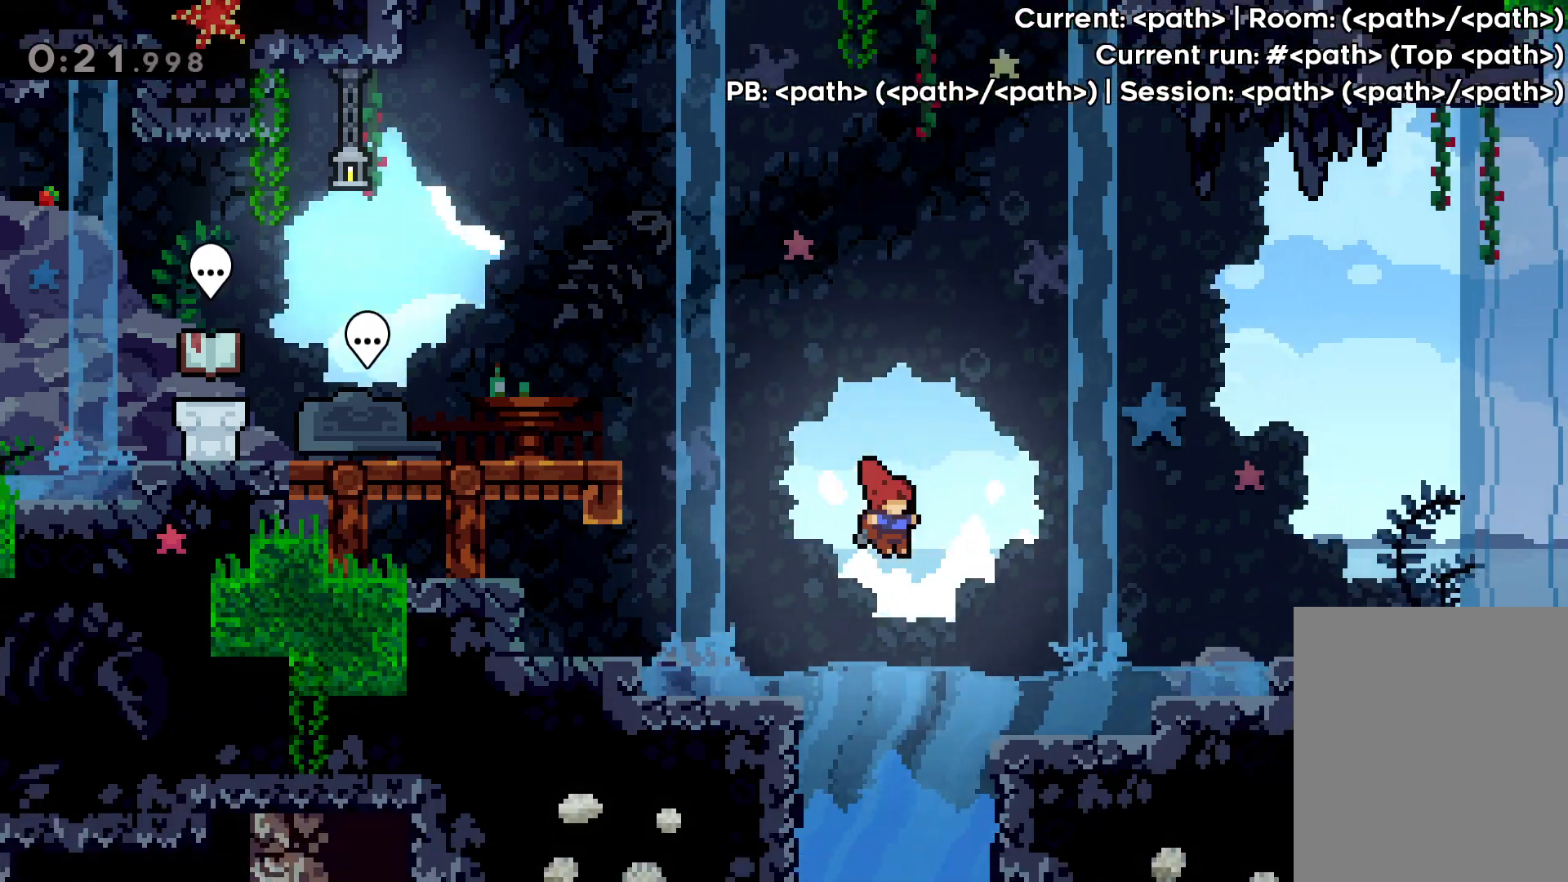
{"keys": ["grab", "jump", "right"], "events": [[67, "dash", "down"], [333, "dash", "up"], [417, "grab", "down"], [450, "jump", "down"]]}
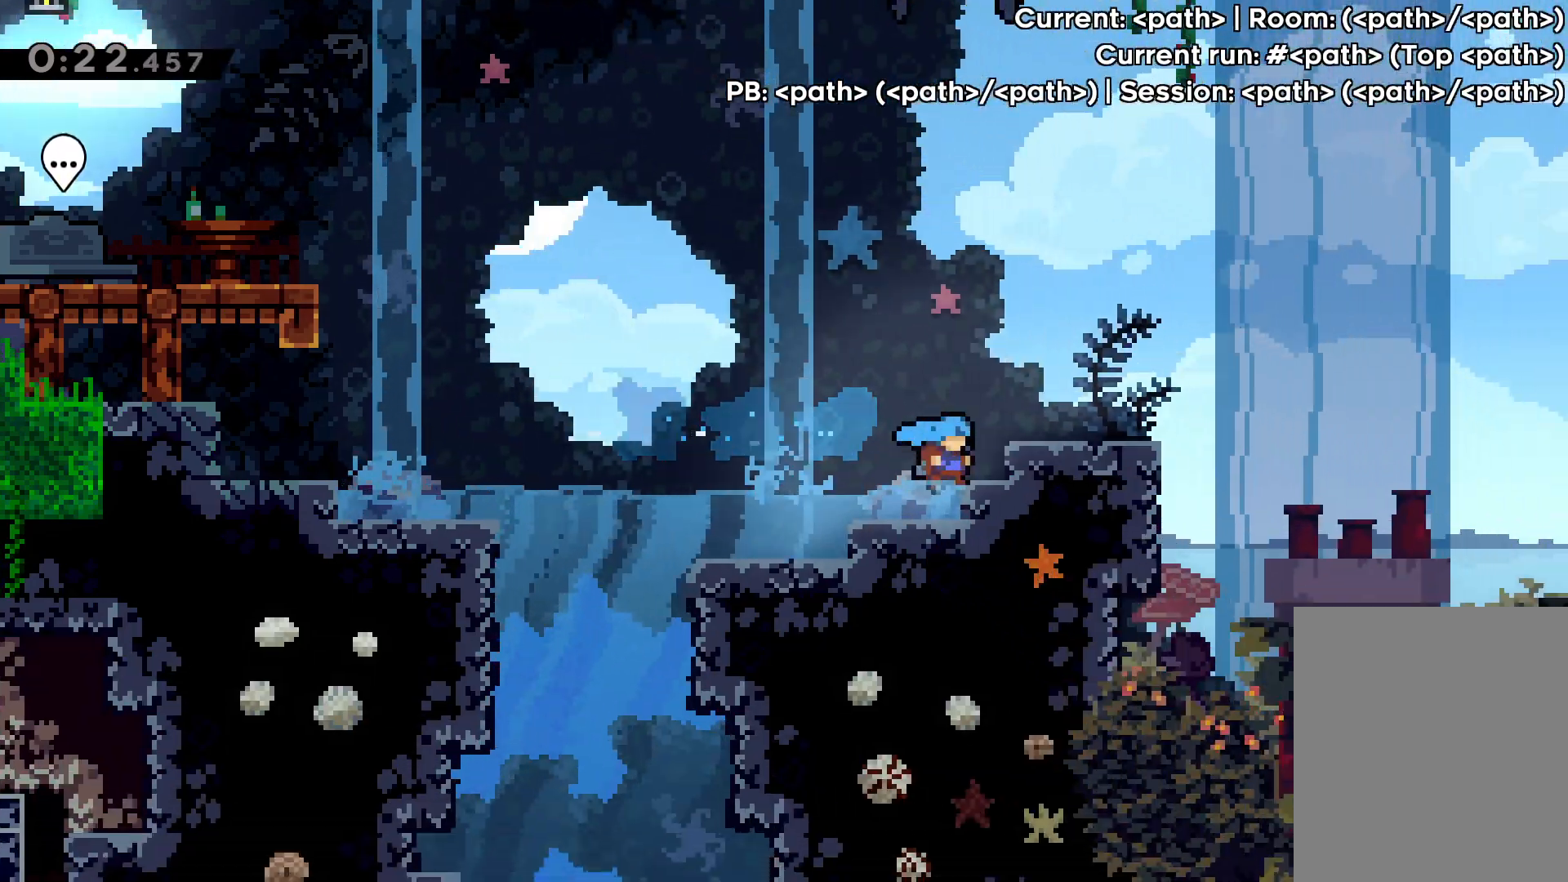
{"keys": ["dash", "down", "right"], "events": [[167, "jump", "up"], [200, "grab", "up"], [467, "dash", "down"], [500, "down", "down"]]}
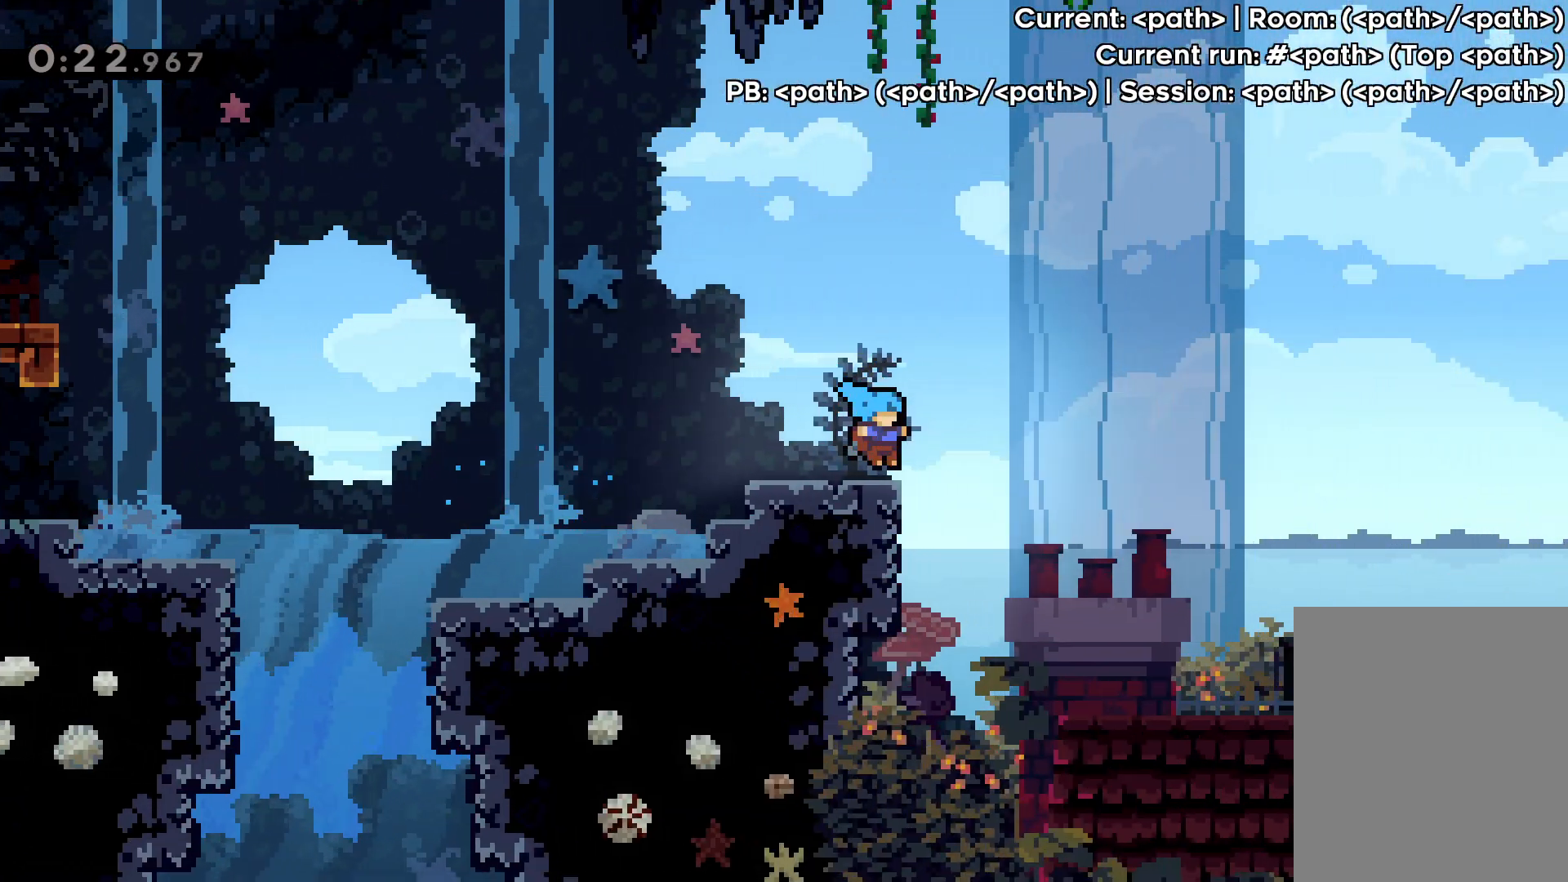
{"keys": ["right"], "events": [[100, "jump", "down"], [150, "dash", "up"], [400, "jump", "up"], [417, "down", "up"]]}
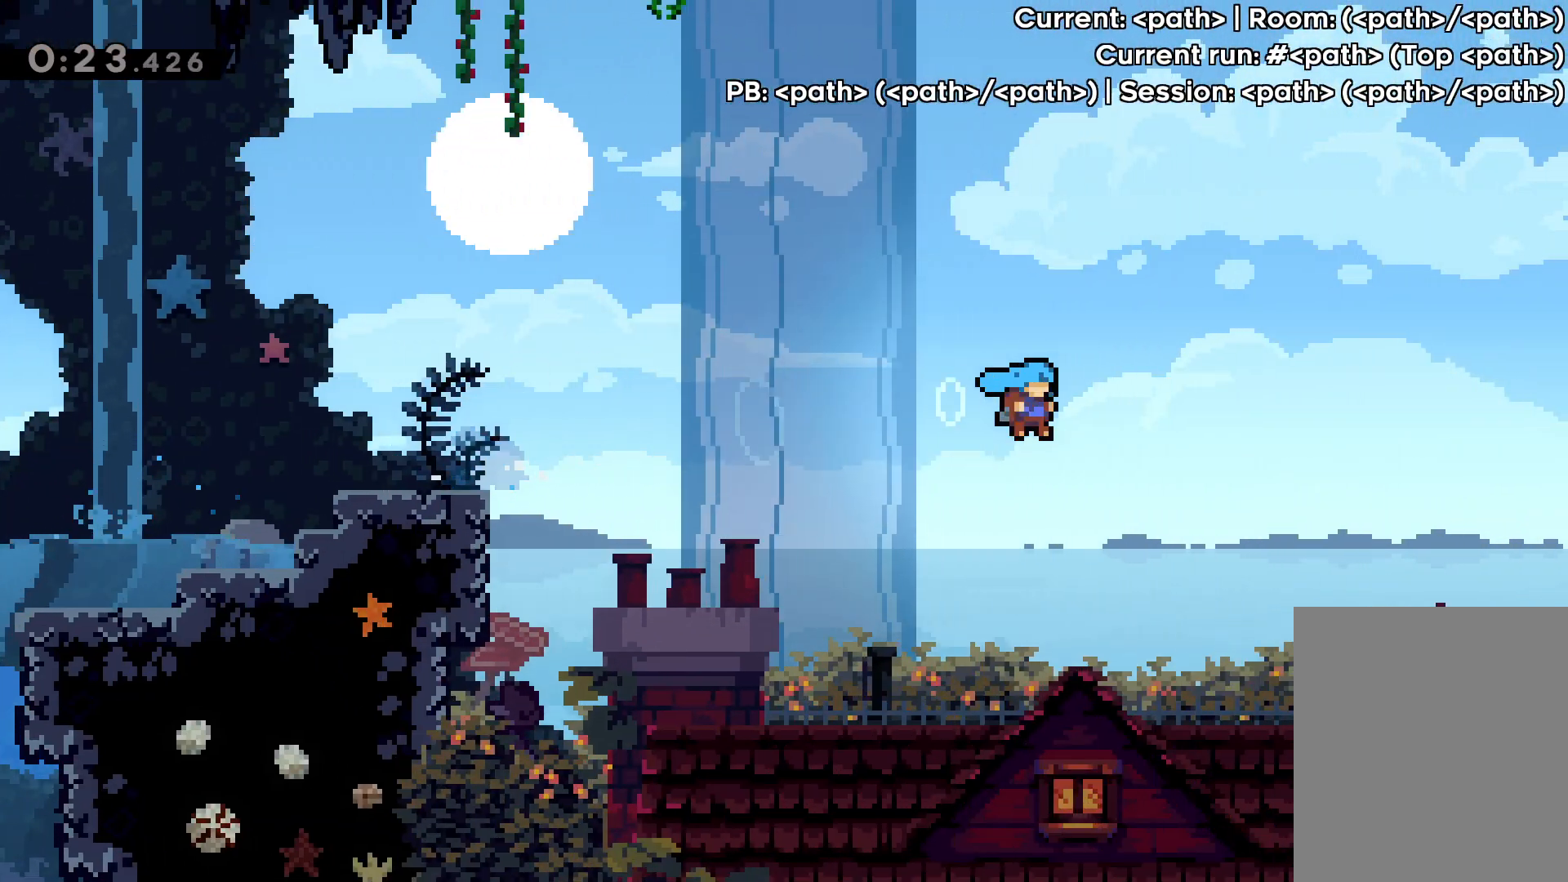
{"keys": ["right"], "events": [[283, "jump", "down"], [383, "jump", "up"]]}
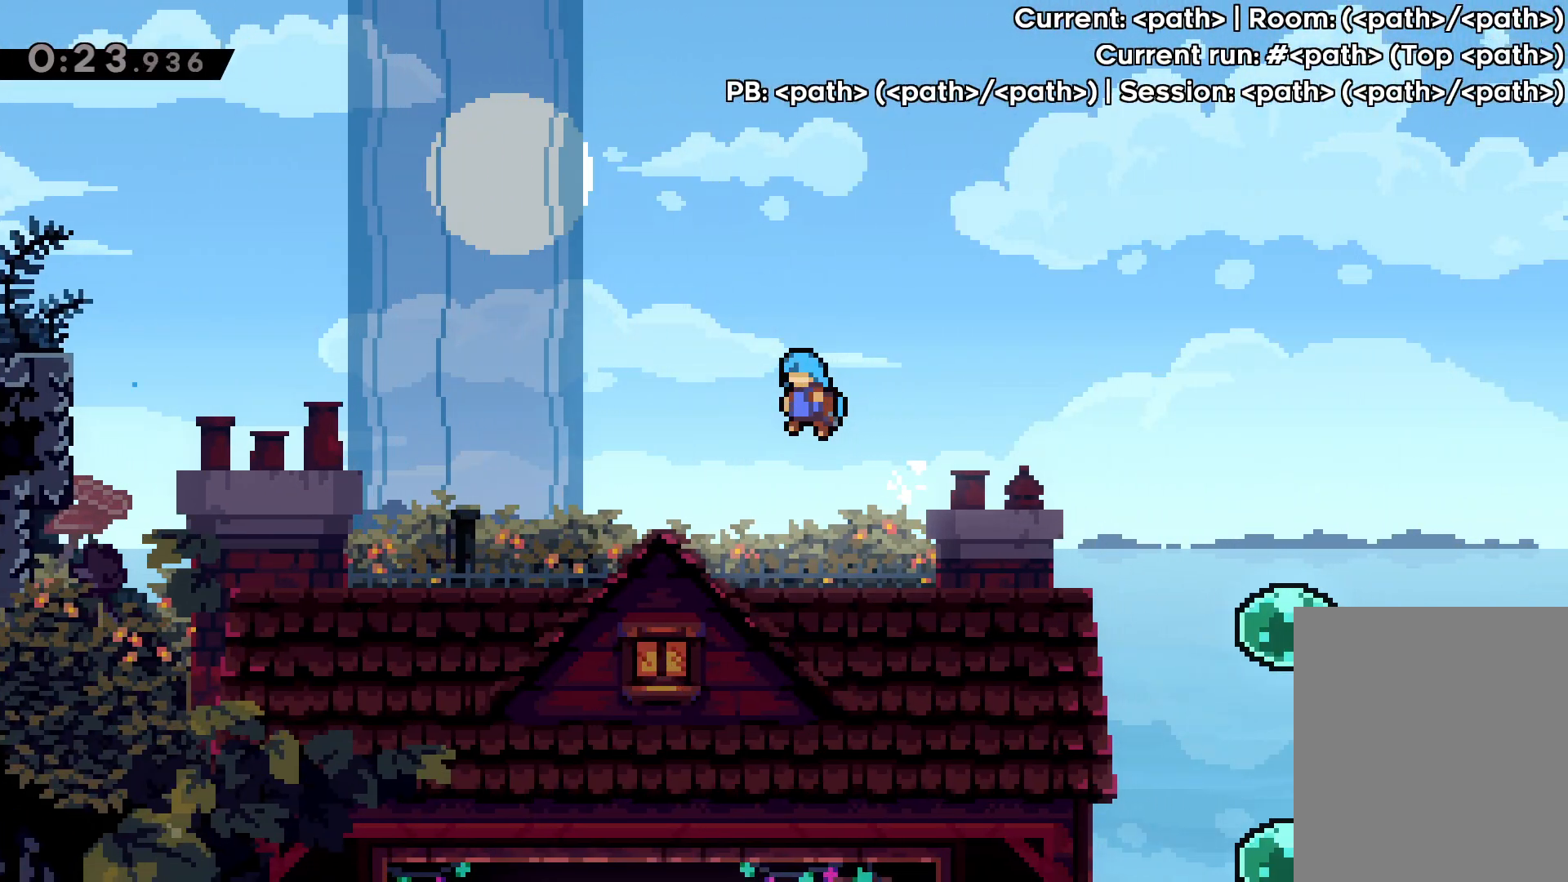
{"keys": ["jump", "right"], "events": [[267, "jump", "down"]]}
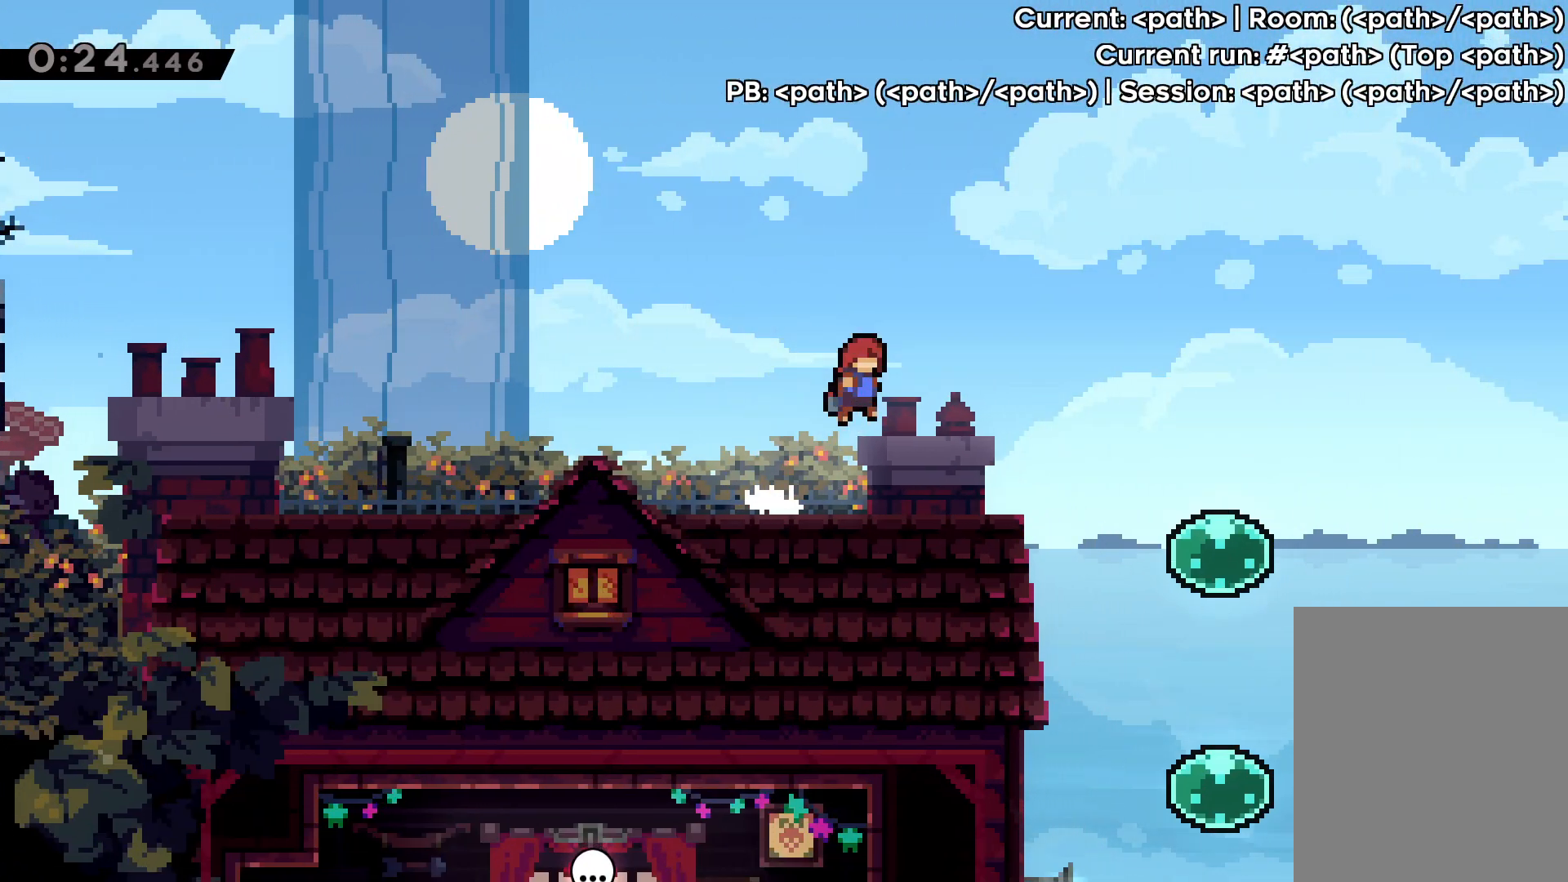
{"keys": [], "events": [[417, "jump", "up"], [467, "right", "up"]]}
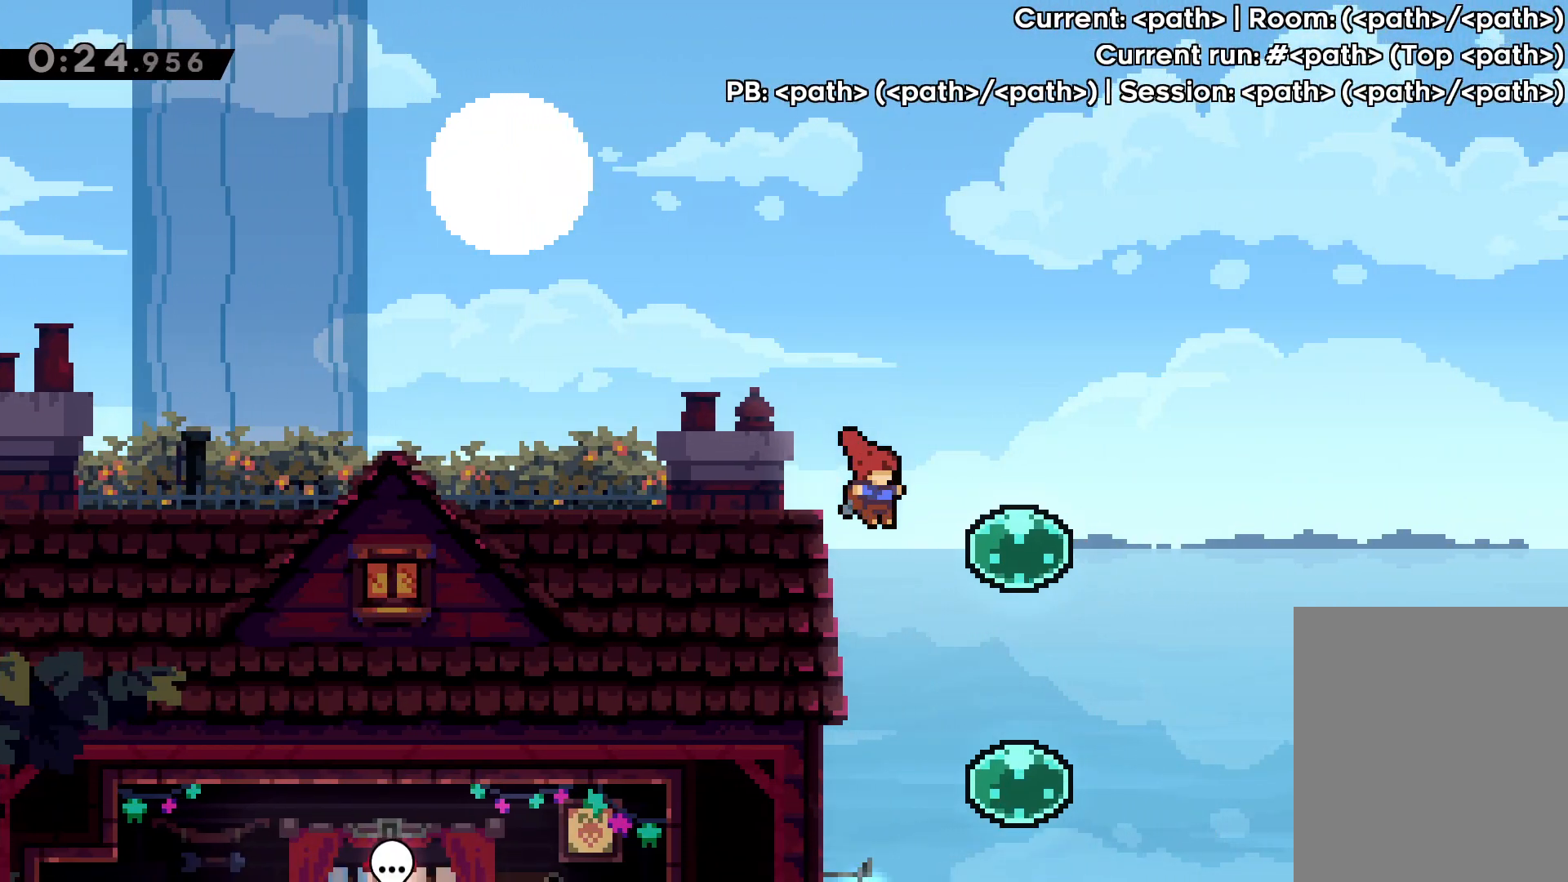
{"keys": ["left"], "events": [[417, "left", "down"]]}
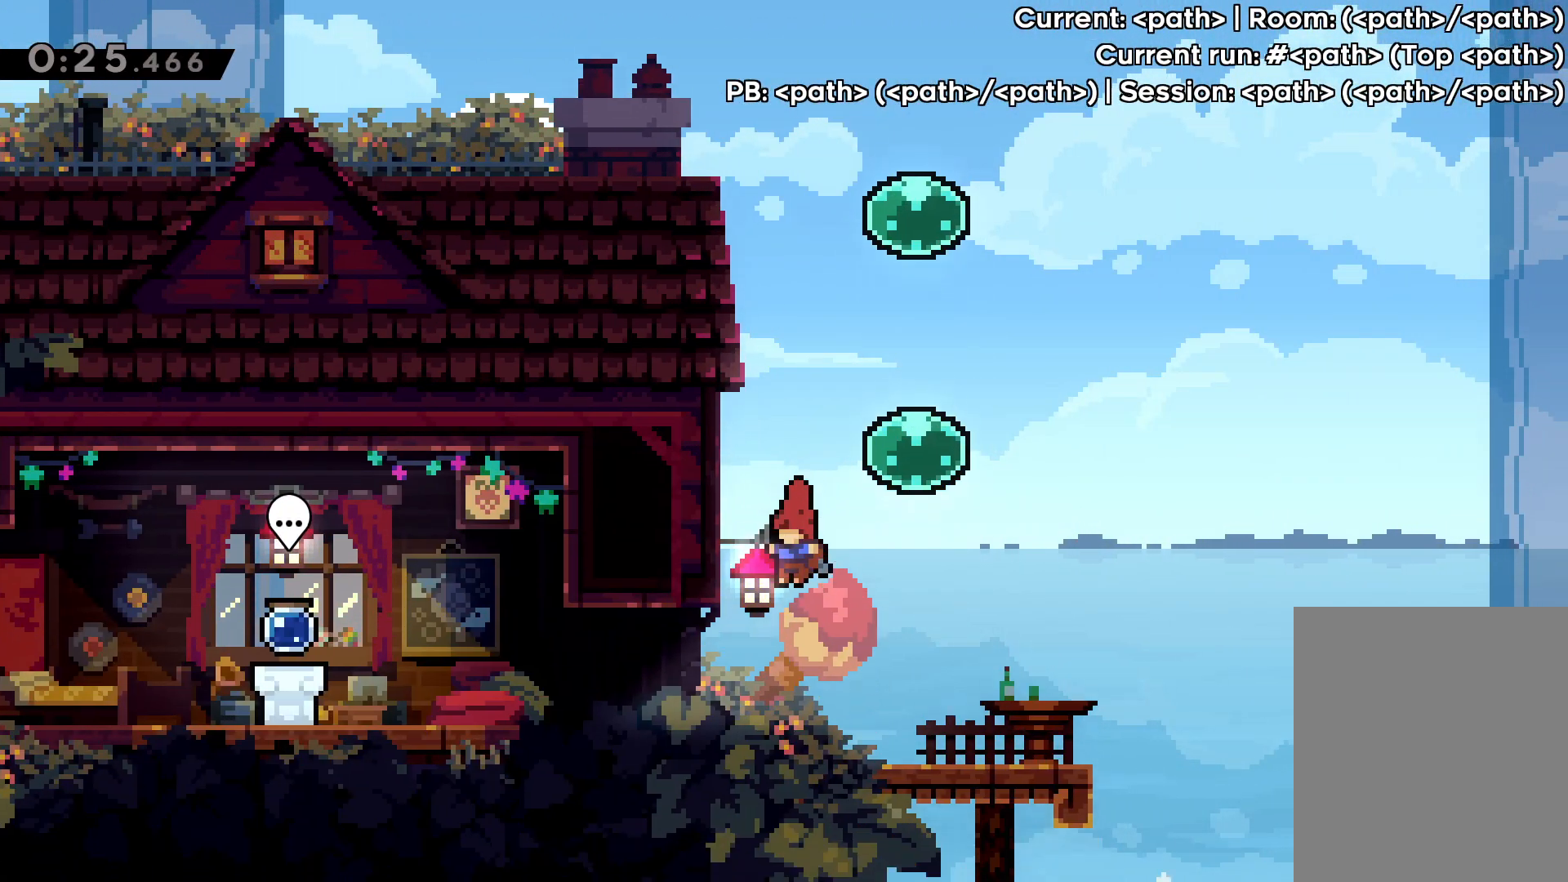
{"keys": ["left"], "events": [[200, "dash", "down"], [450, "dash", "up"]]}
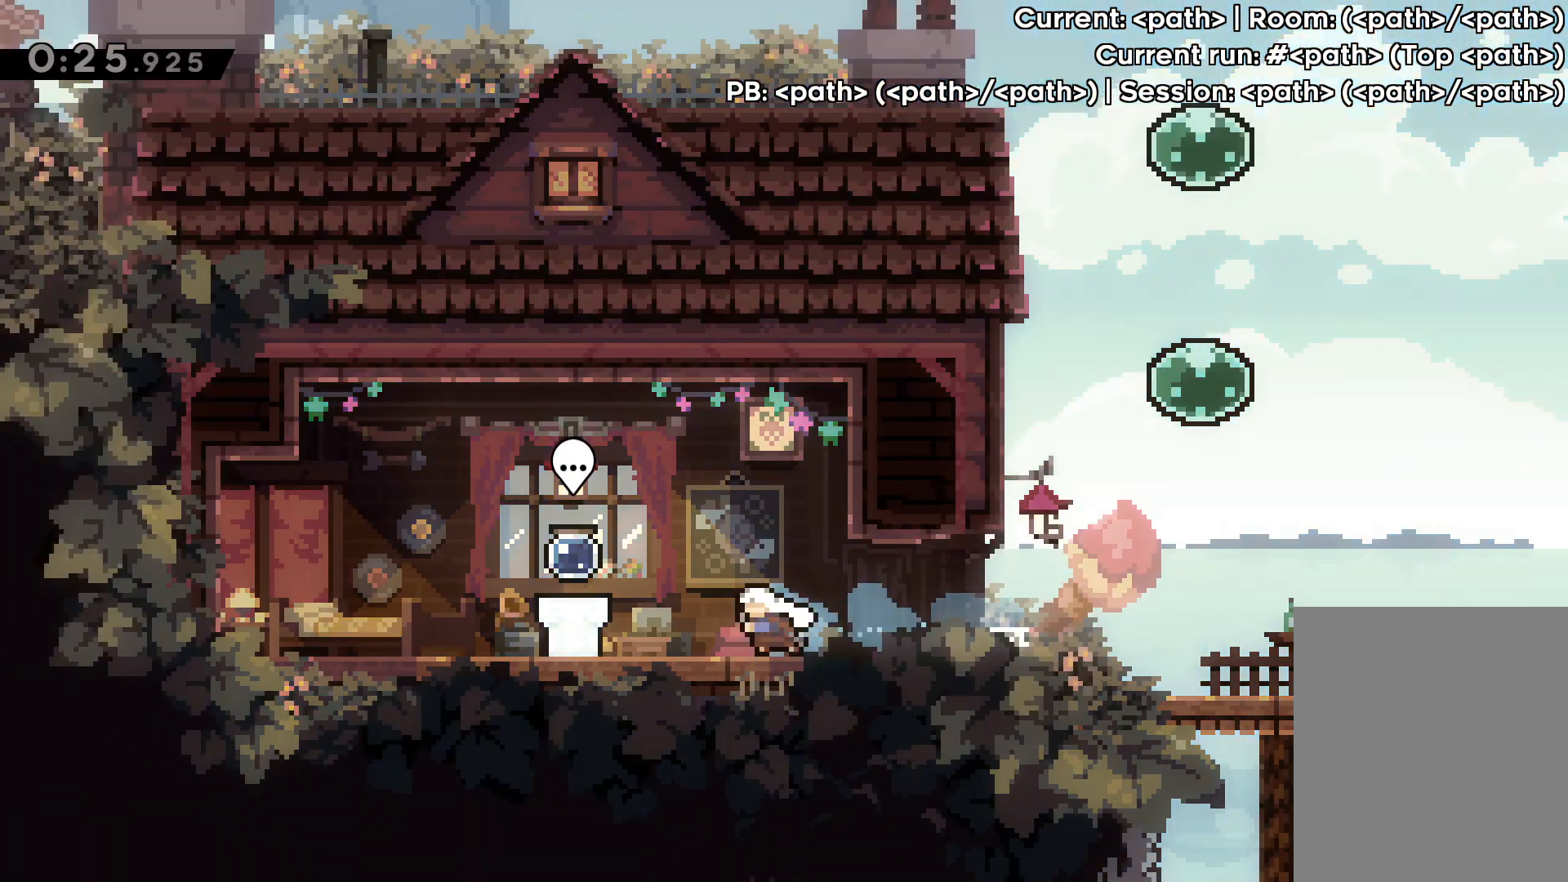
{"keys": [], "events": [[200, "left", "up"], [233, "dash", "down"], [350, "dash", "up"]]}
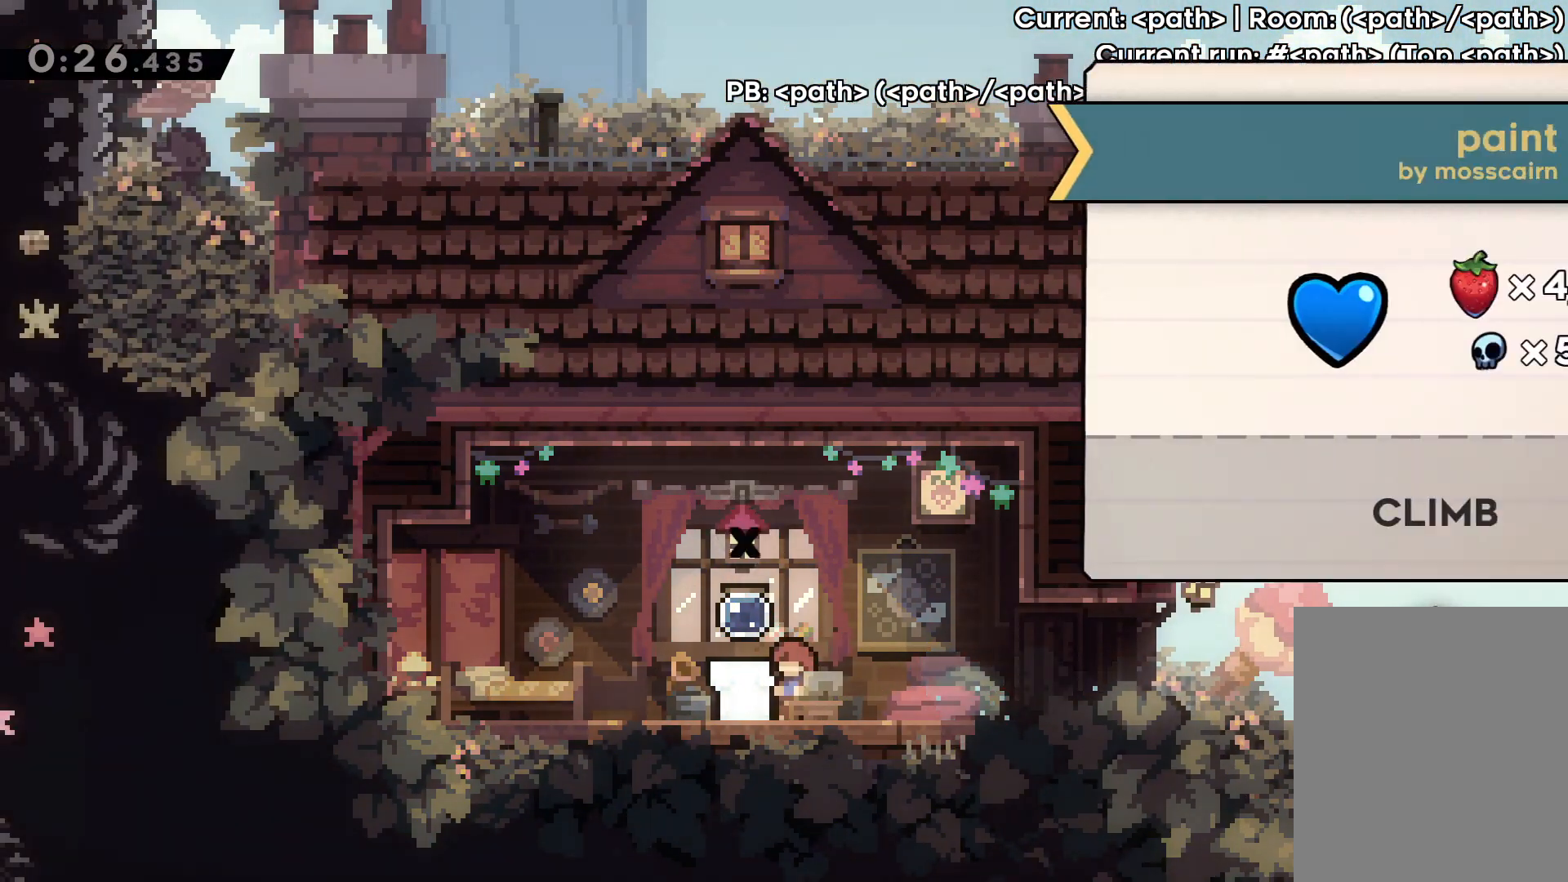
{"keys": [], "events": []}
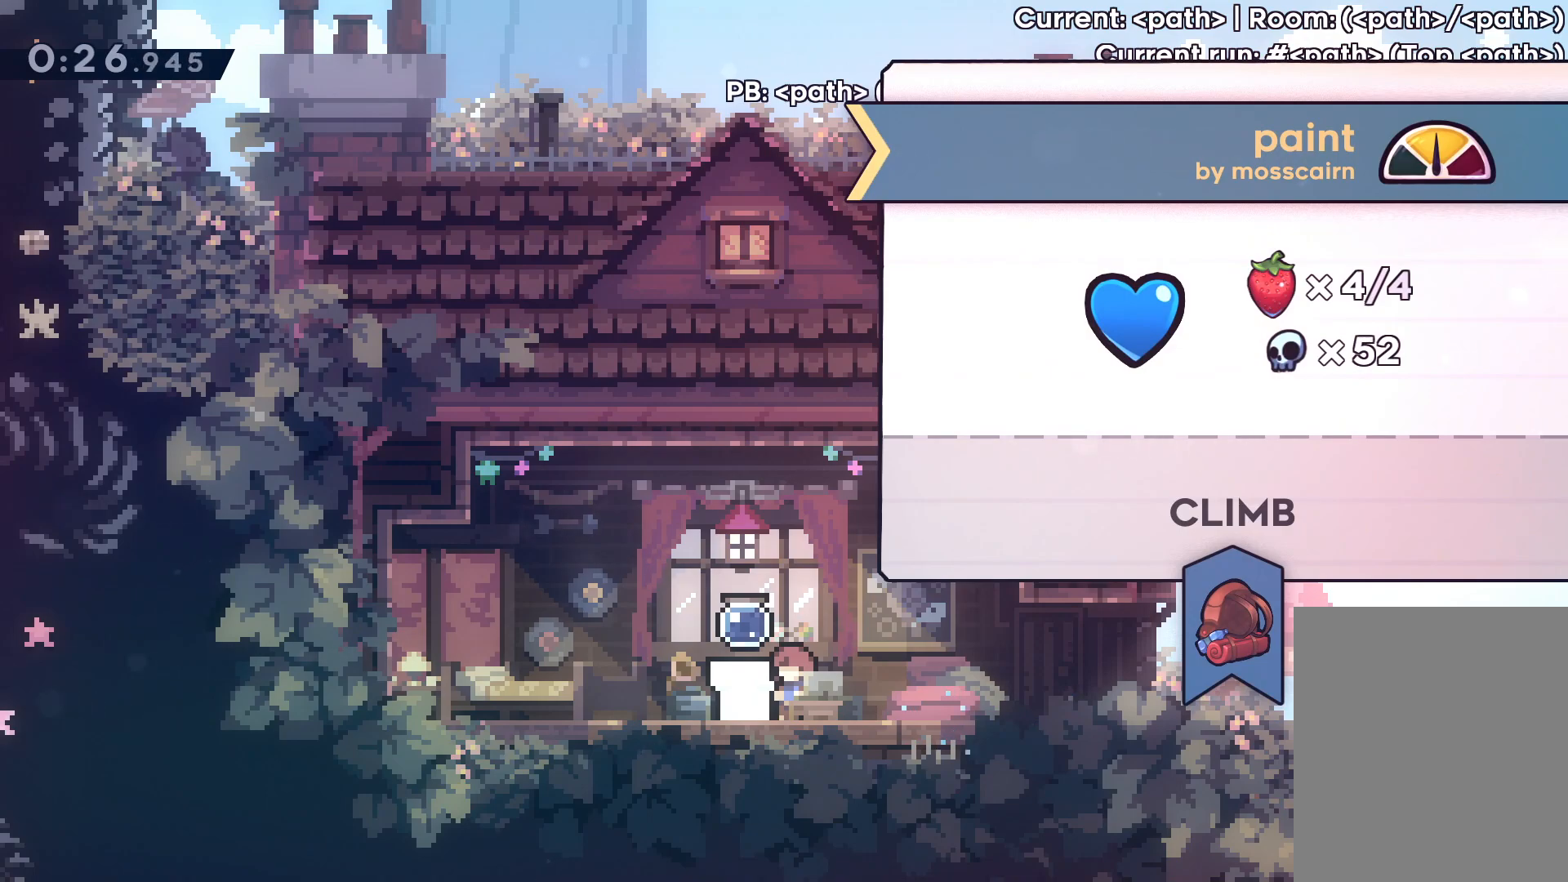
{"keys": [], "events": [[117, "grab", "down"], [217, "grab", "up"]]}
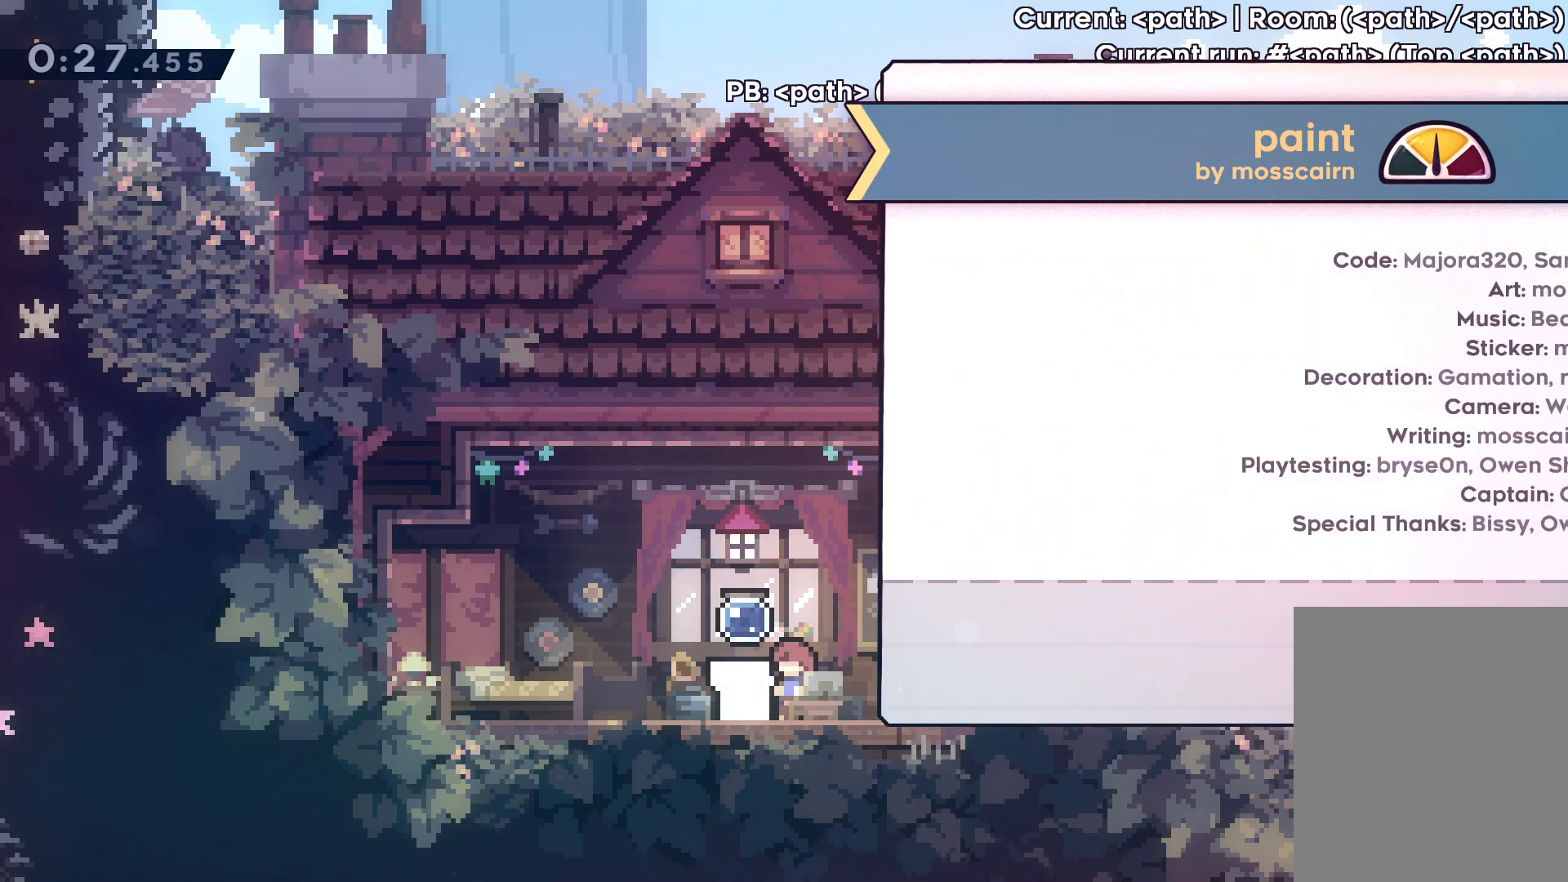
{"keys": [], "events": []}
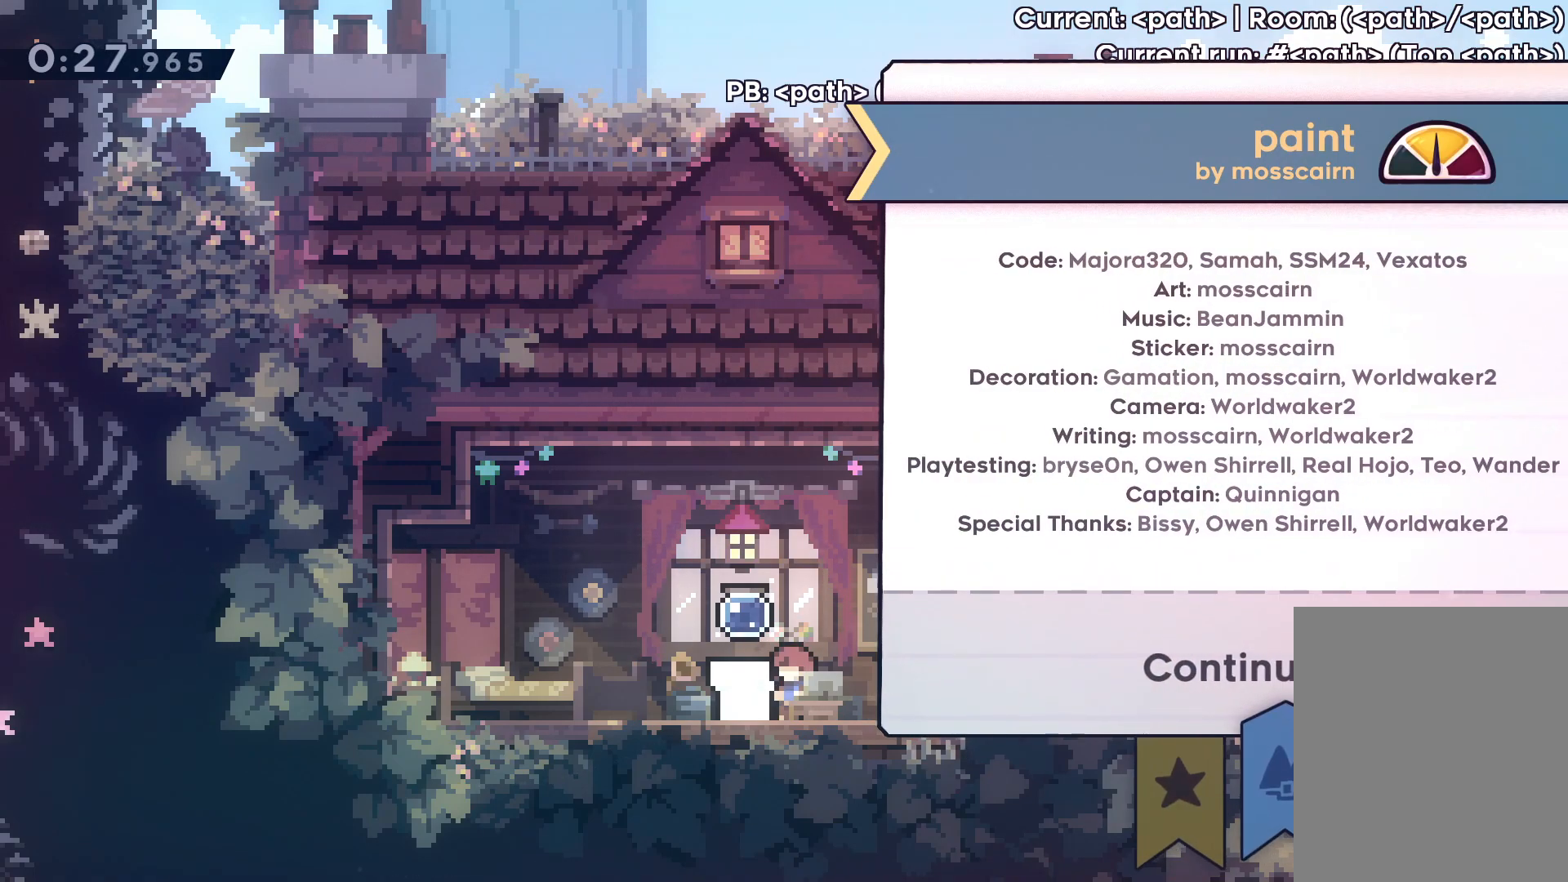
{"keys": [], "events": [[67, "left", "down"], [133, "left", "up"]]}
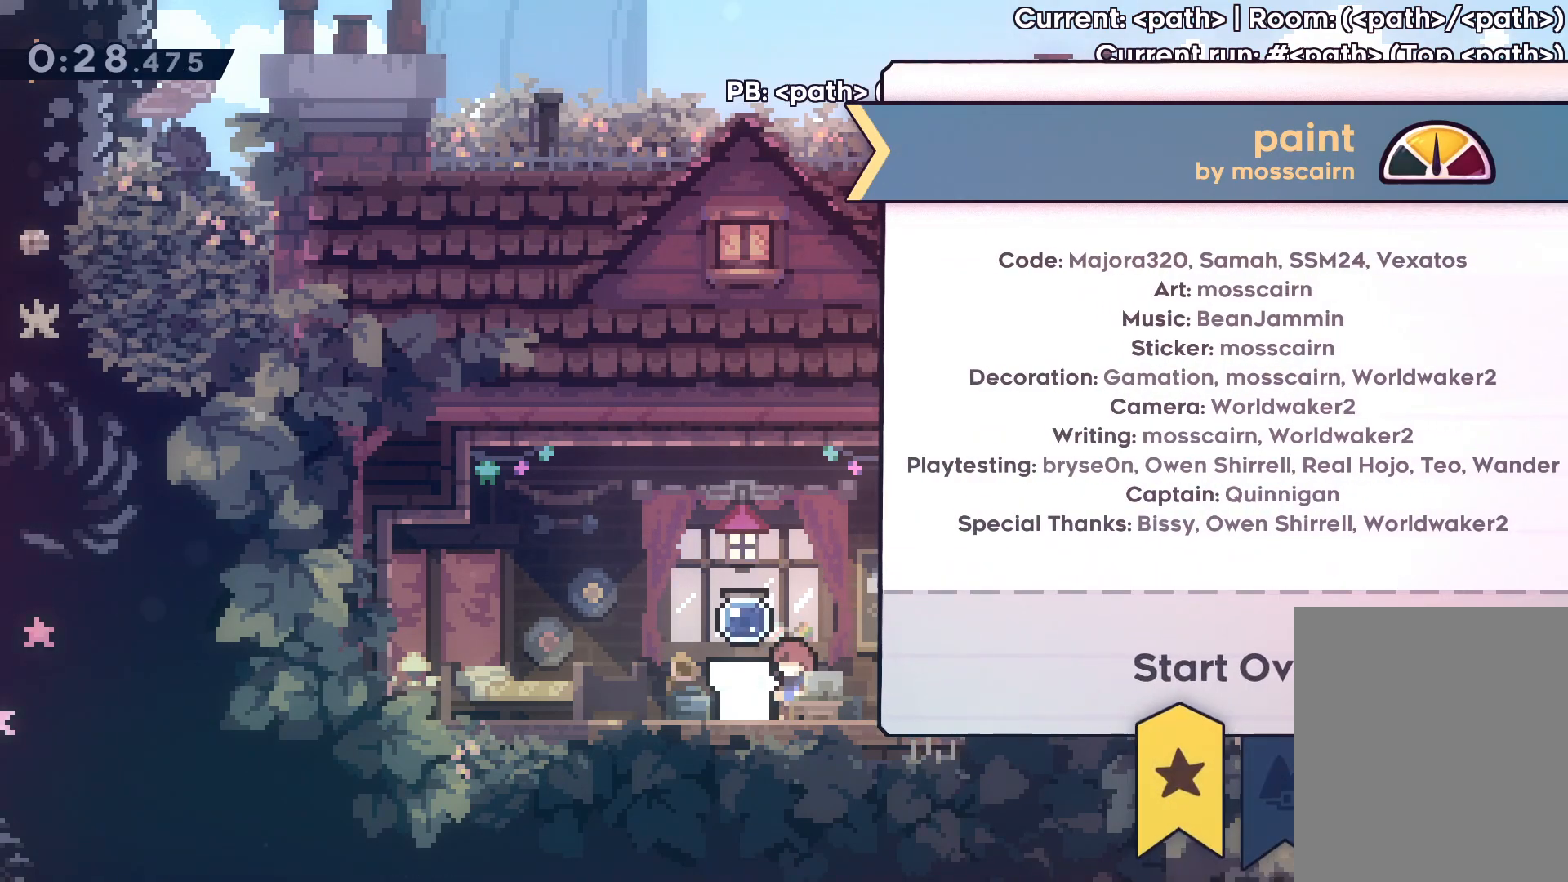
{"keys": [], "events": [[33, "right", "down"], [150, "right", "up"], [283, "left", "down"], [400, "left", "up"]]}
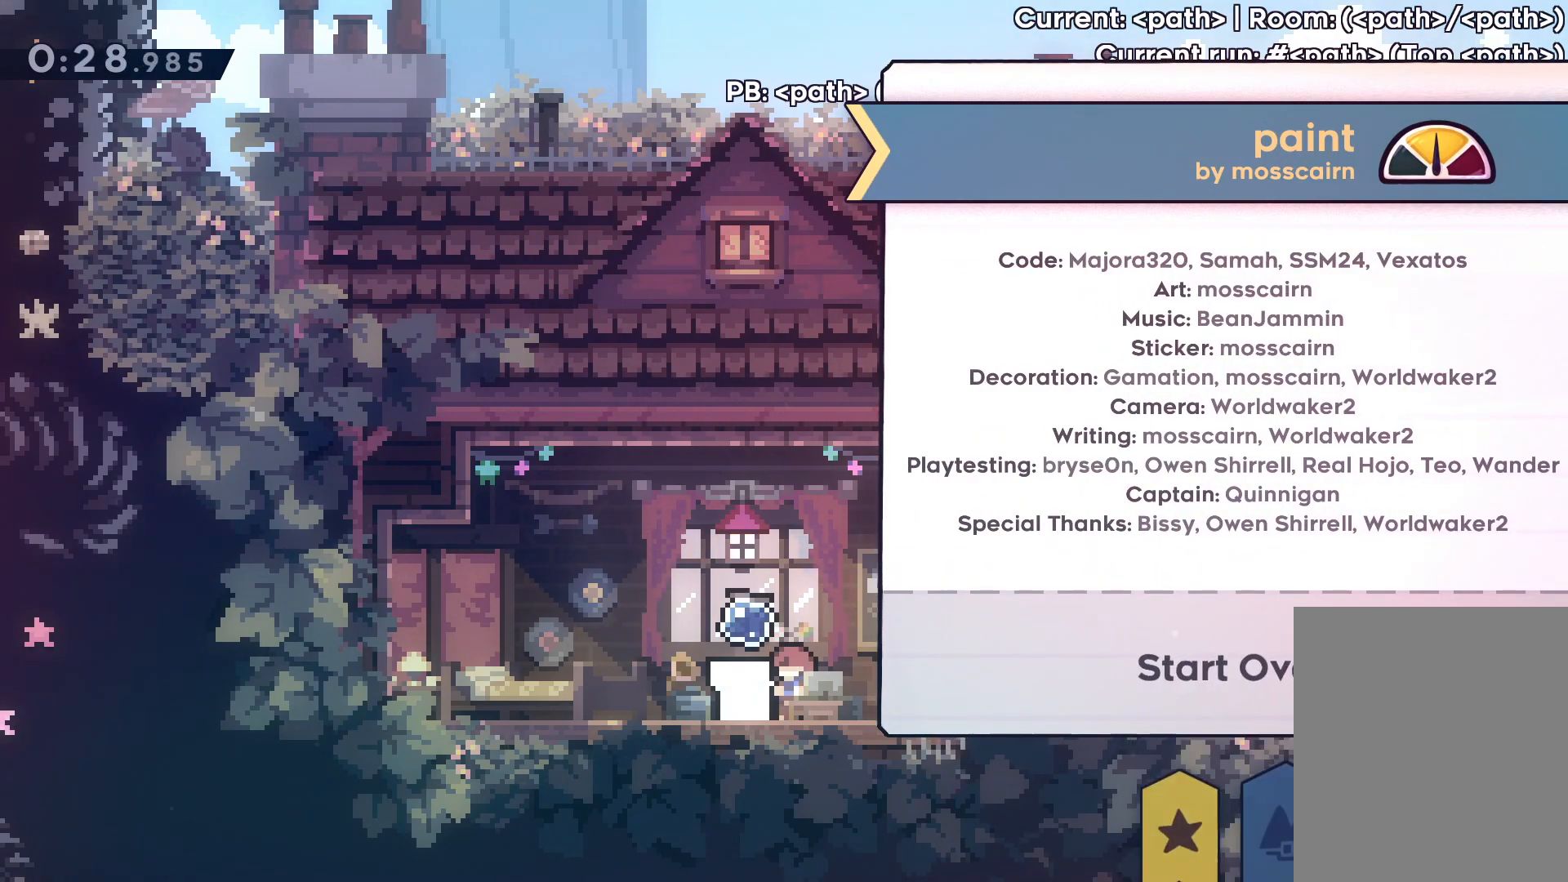
{"keys": [], "events": [[50, "grab", "down"], [167, "grab", "up"]]}
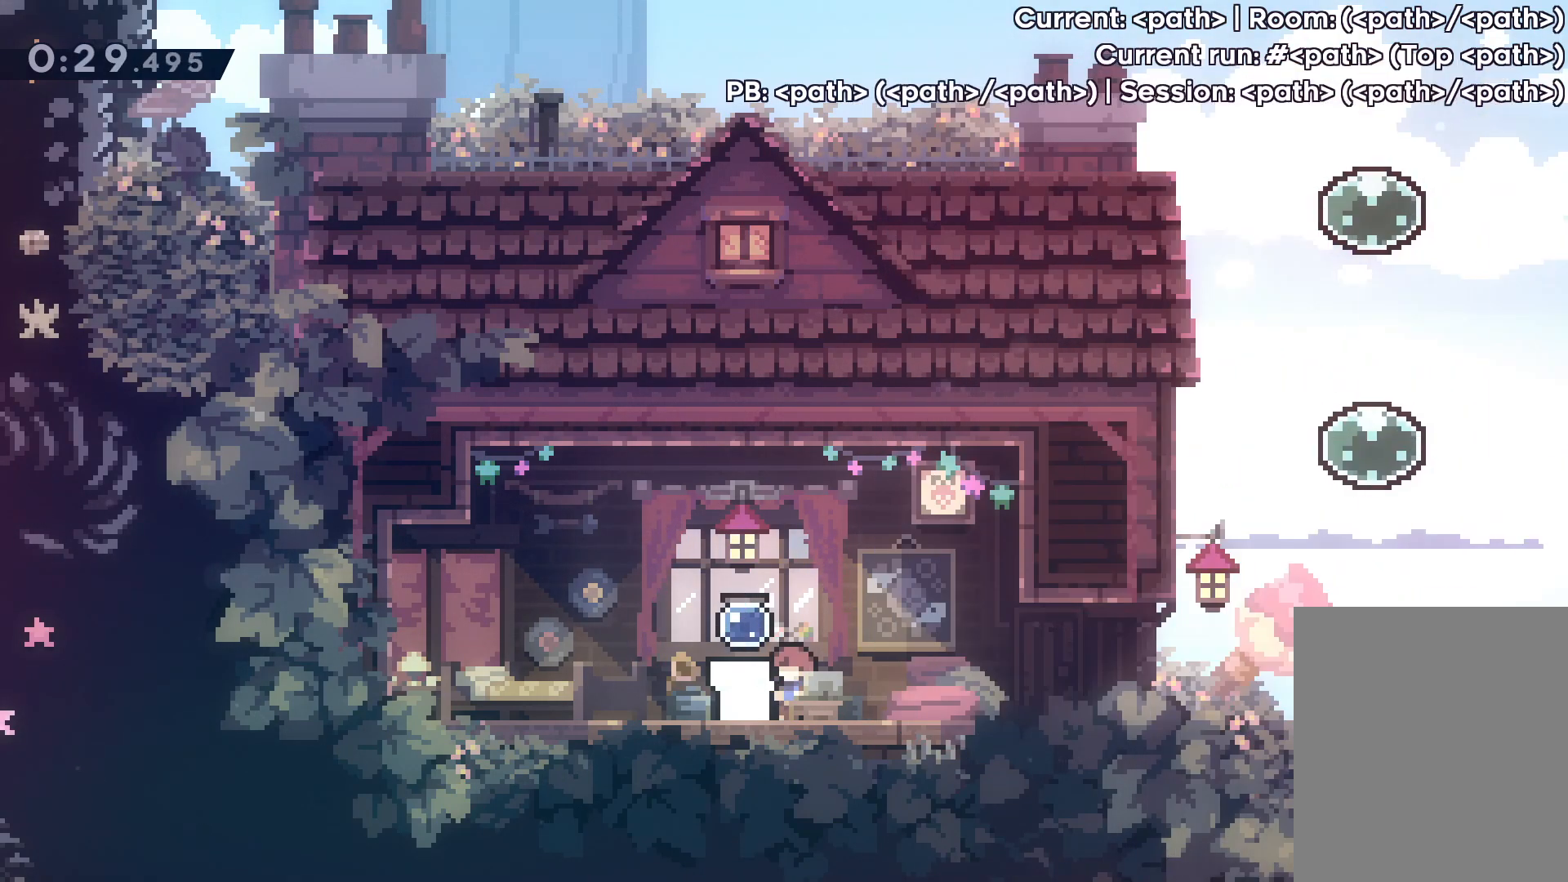
{"keys": [], "events": []}
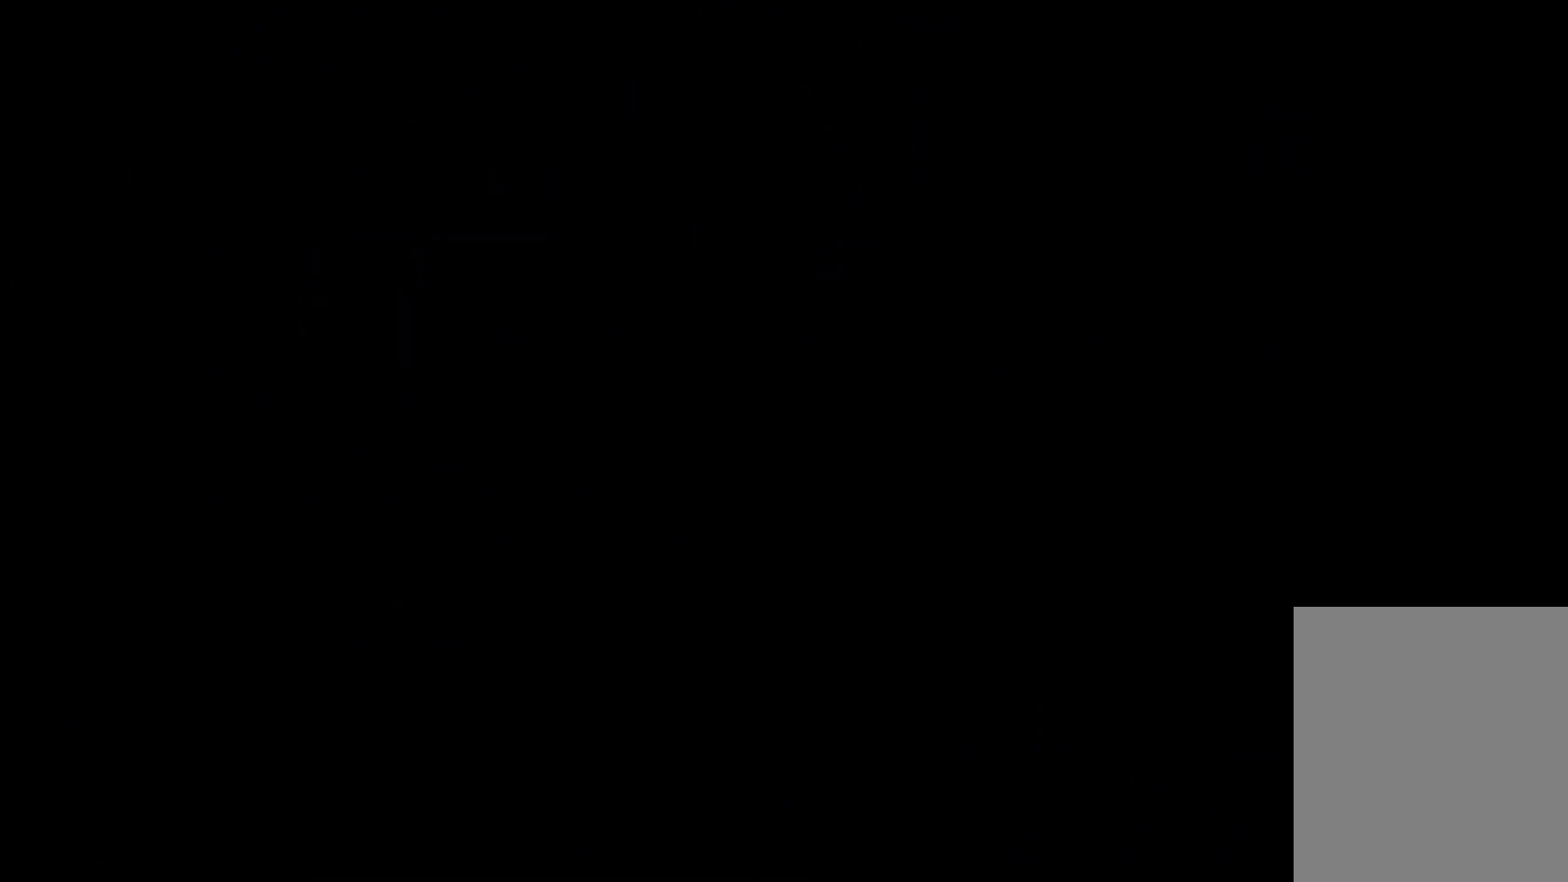
{"keys": [], "events": []}
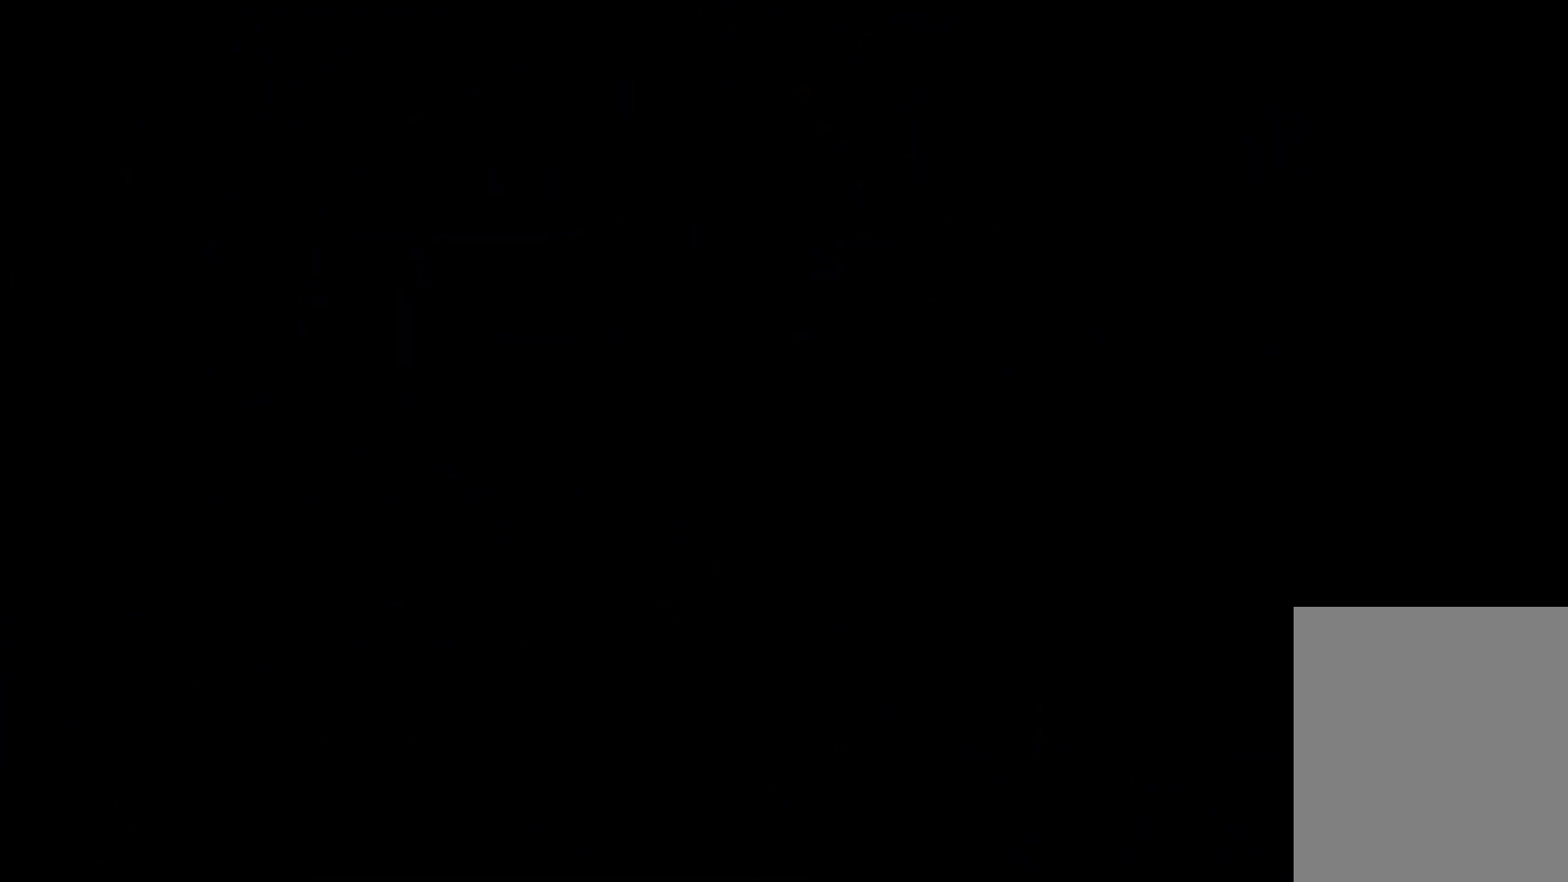
{"keys": [], "events": []}
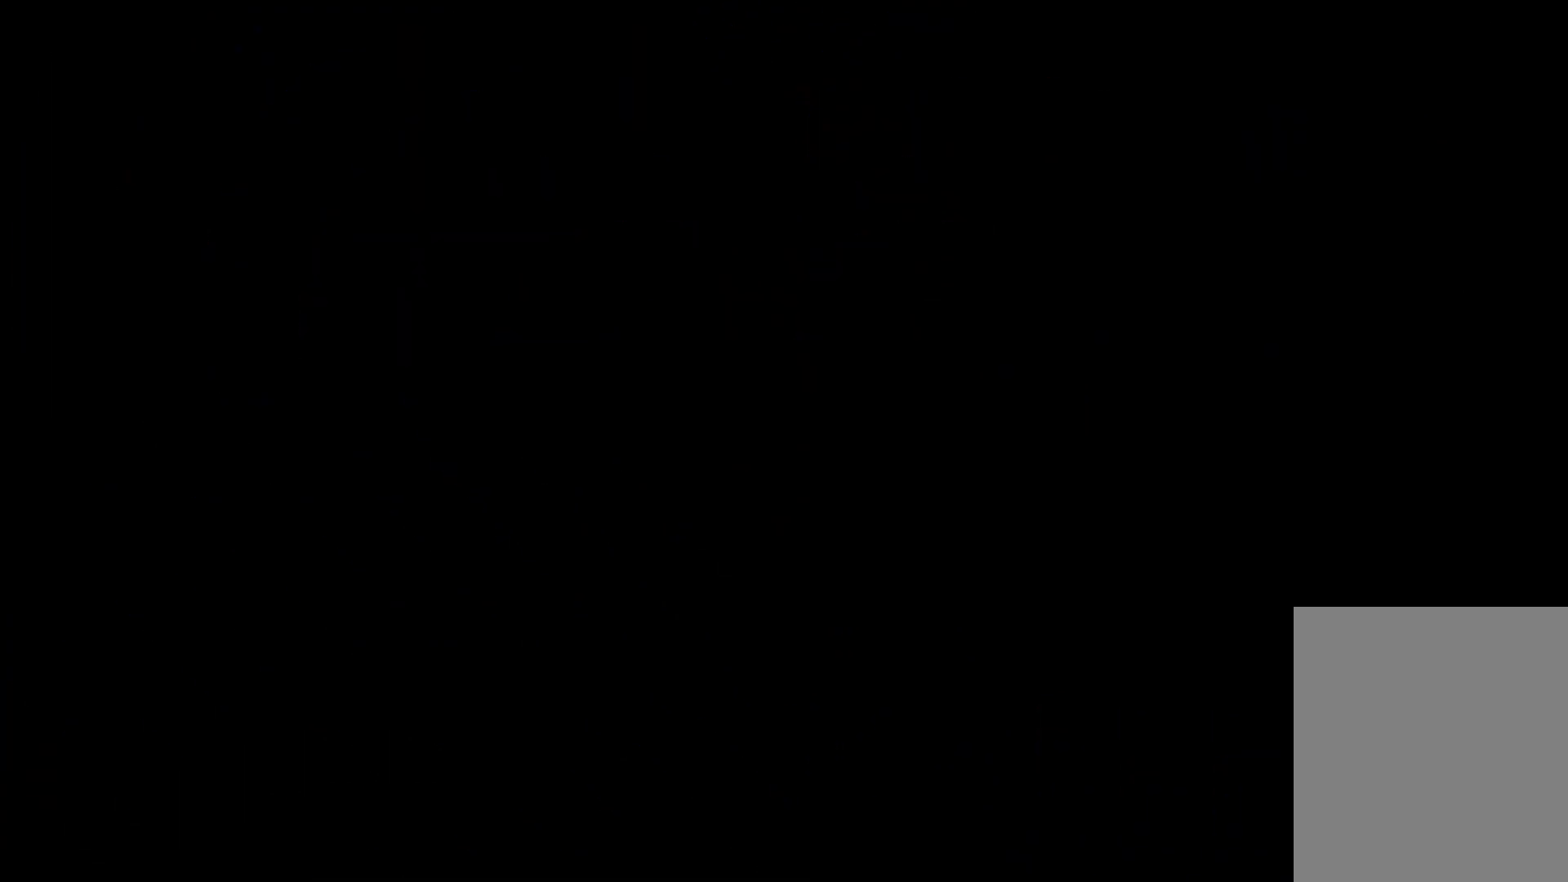
{"keys": [], "events": []}
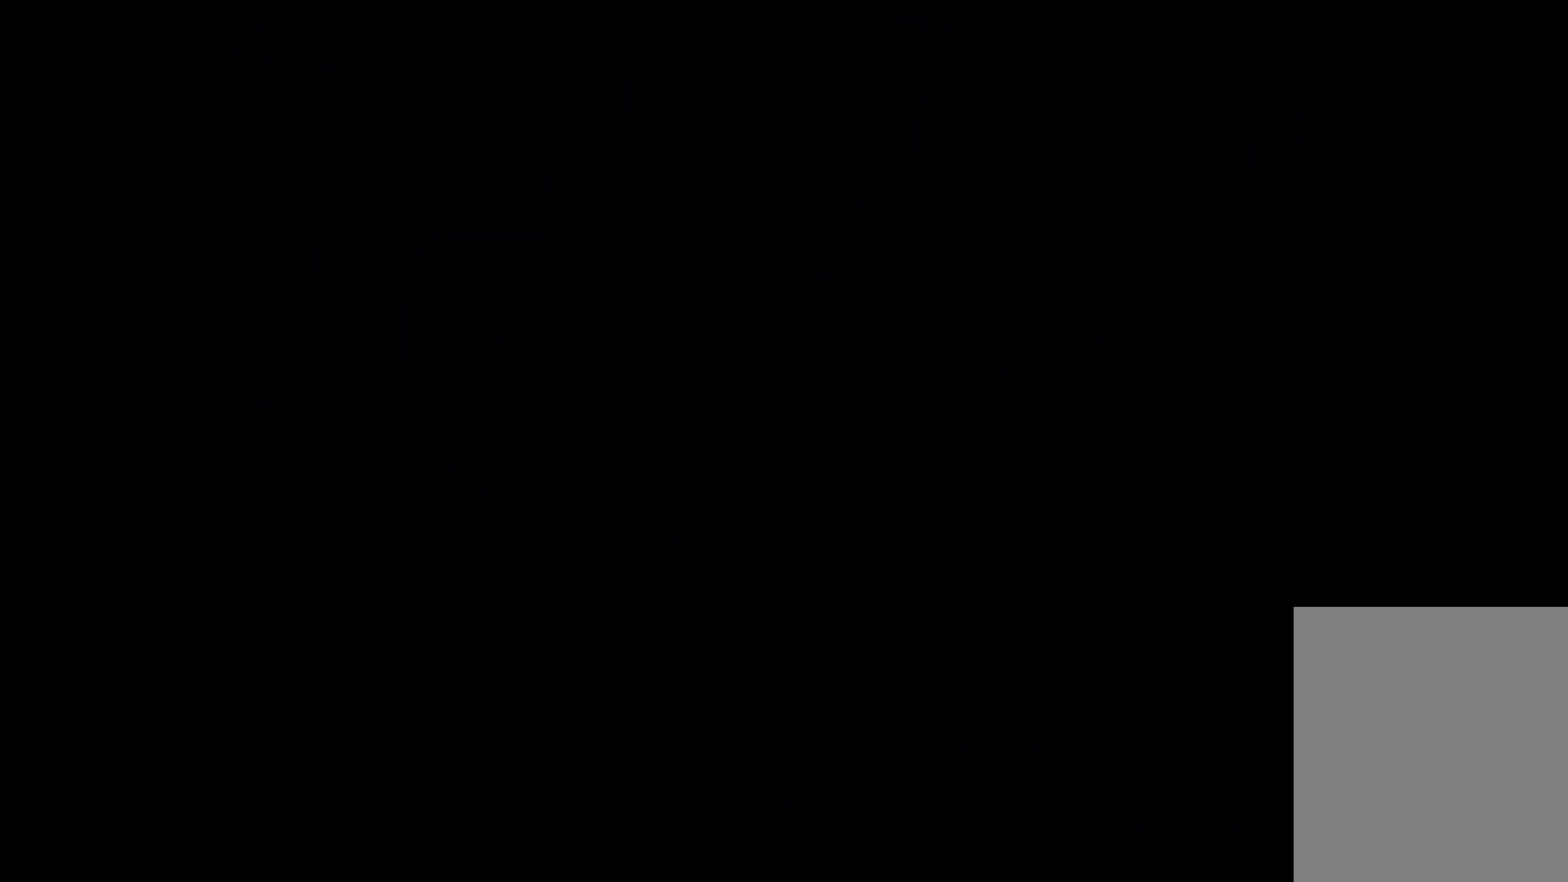
{"keys": [], "events": []}
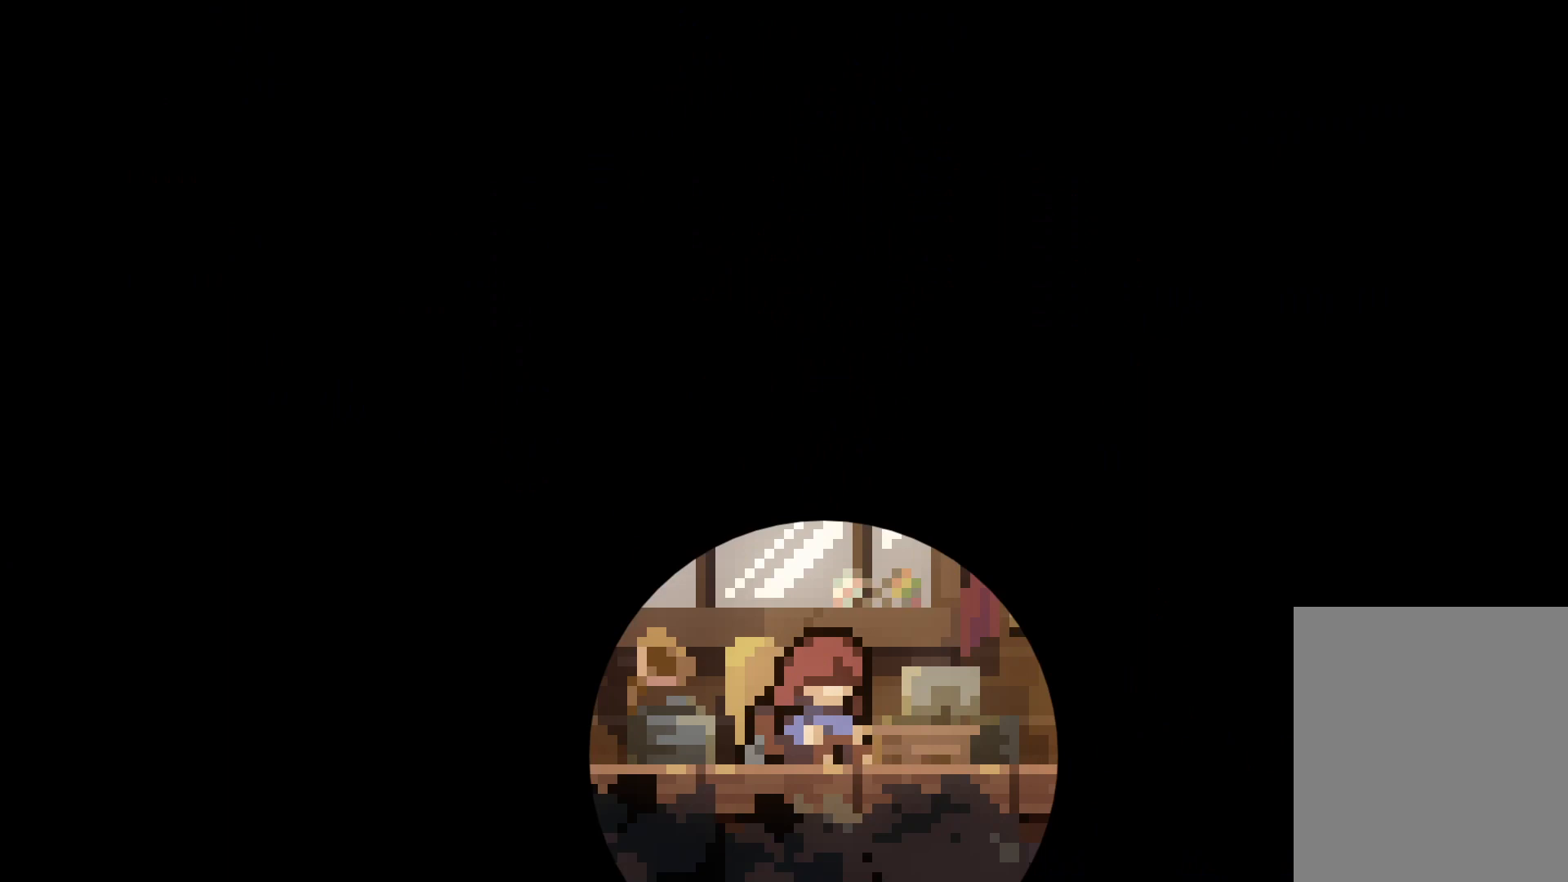
{"keys": [], "events": []}
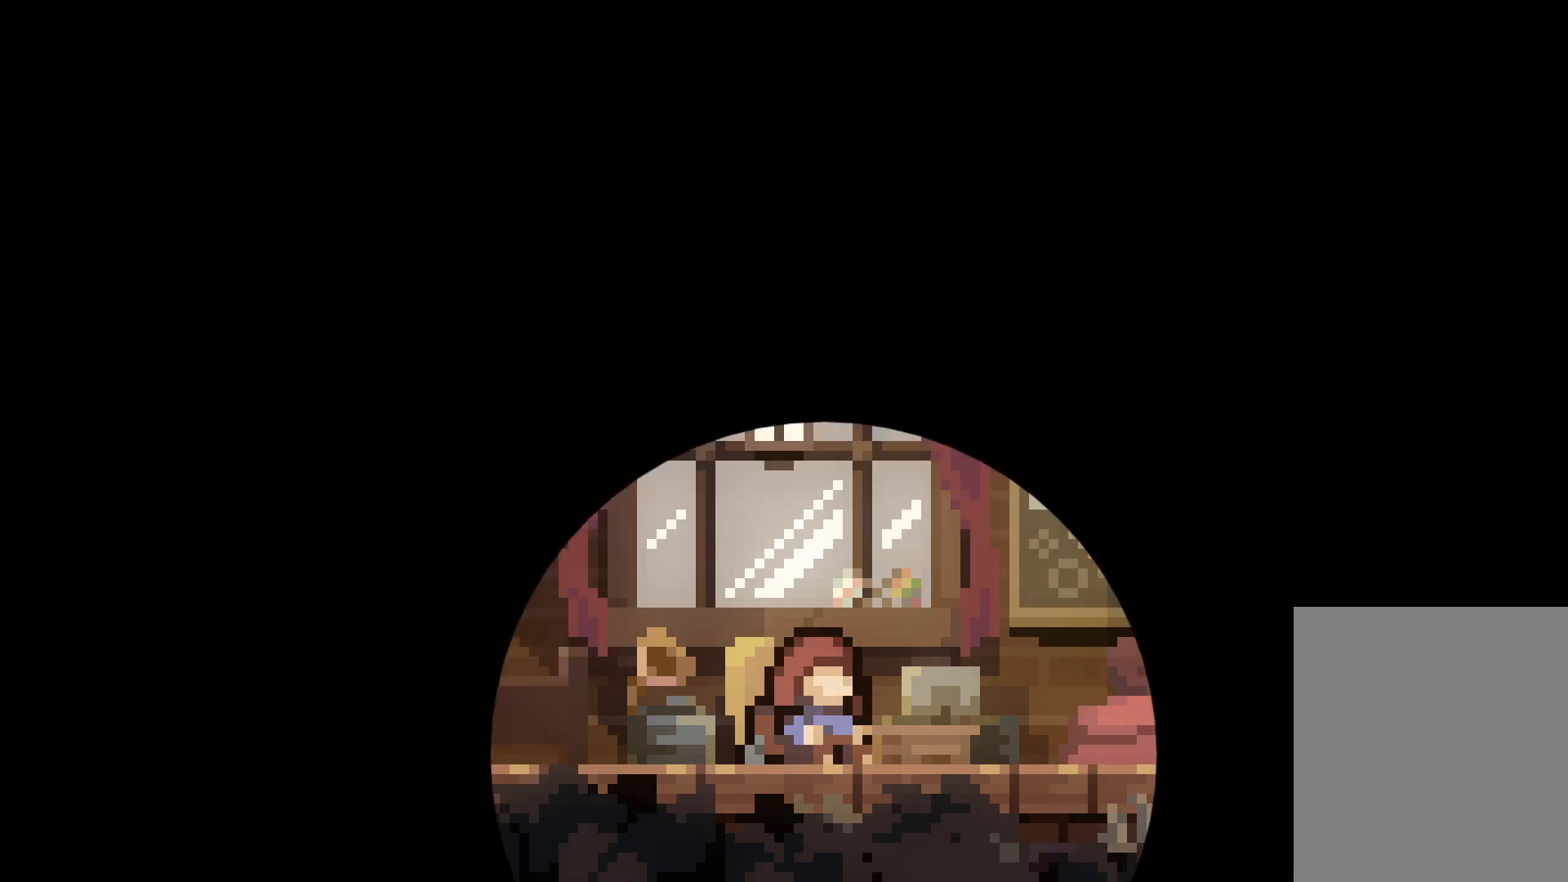
{"keys": [], "events": []}